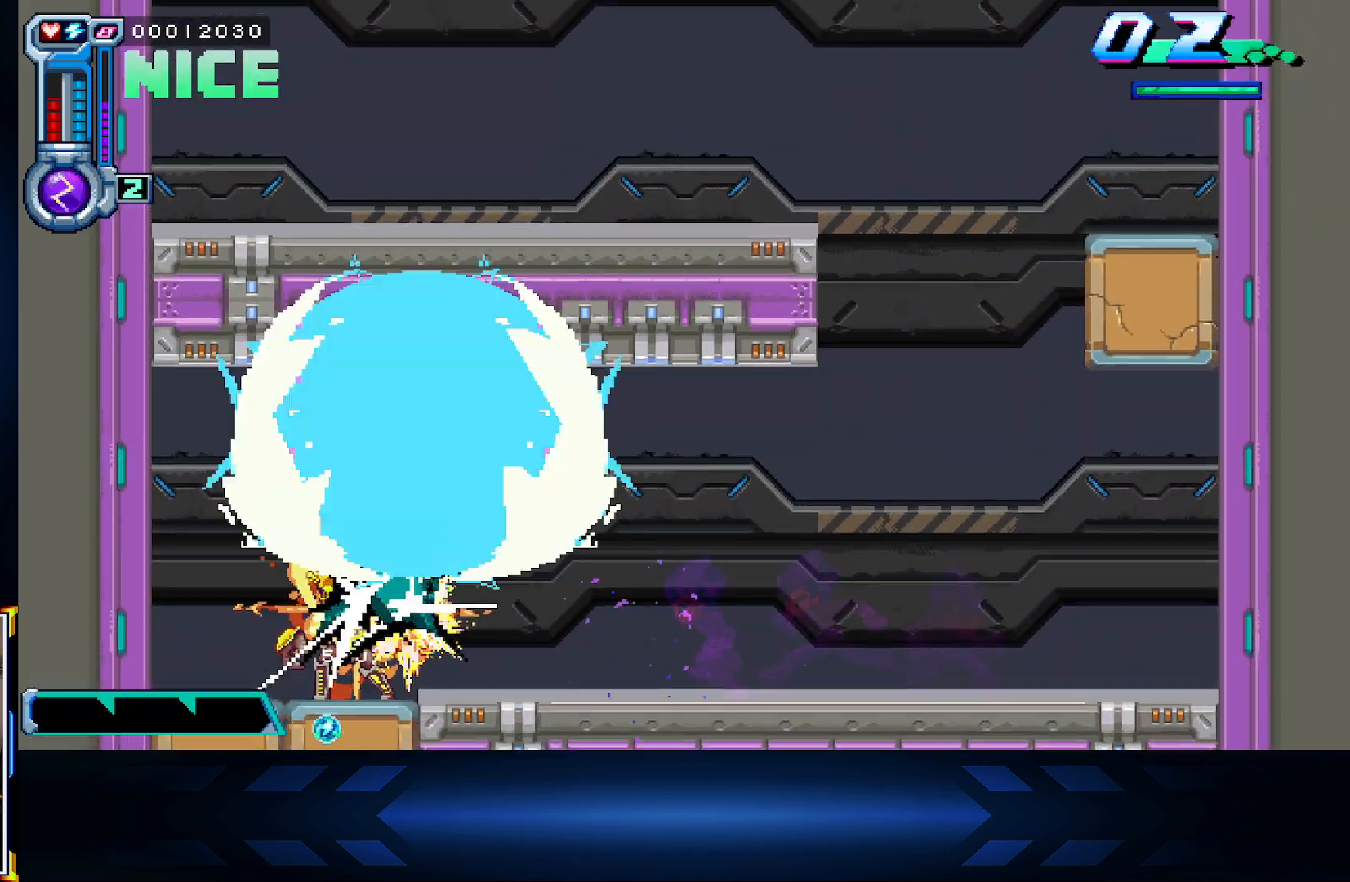
Gameplay with a controller (Xbox layout); each line is a JSON object with the inputs held at the frame after it. "events" lists button and stick changes between this image and that frame as [ms after this image, input, new state], when the widget could be followed in between.
{"buttons": [], "left_stick": "center", "right_stick": "center", "events": [[83, "B", "up"]]}
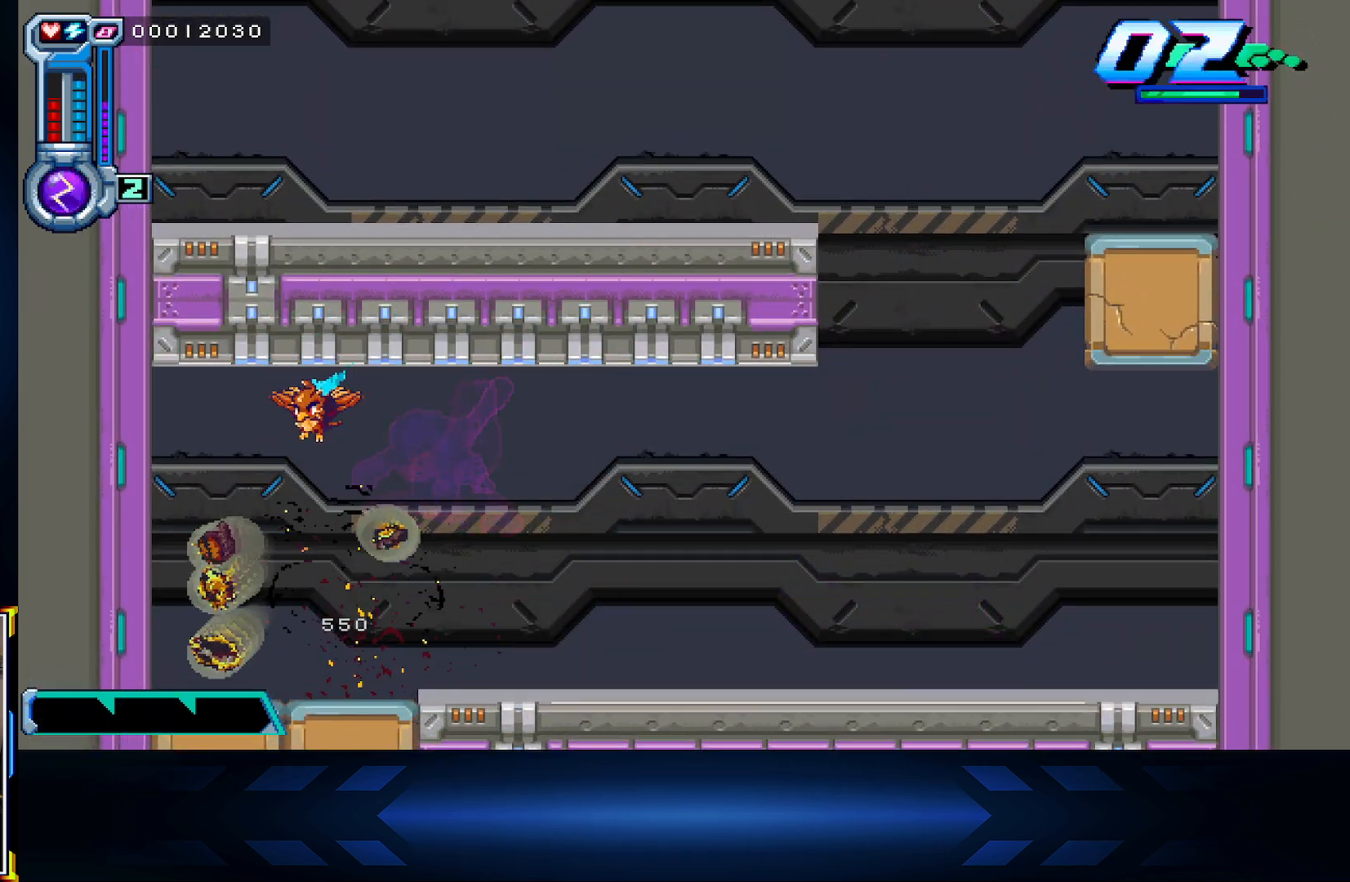
{"buttons": ["A", "DPAD_DOWN"], "left_stick": "center", "right_stick": "center", "events": [[167, "DPAD_LEFT", "down"], [350, "DPAD_DOWN", "down"], [350, "DPAD_LEFT", "up"], [500, "A", "down"]]}
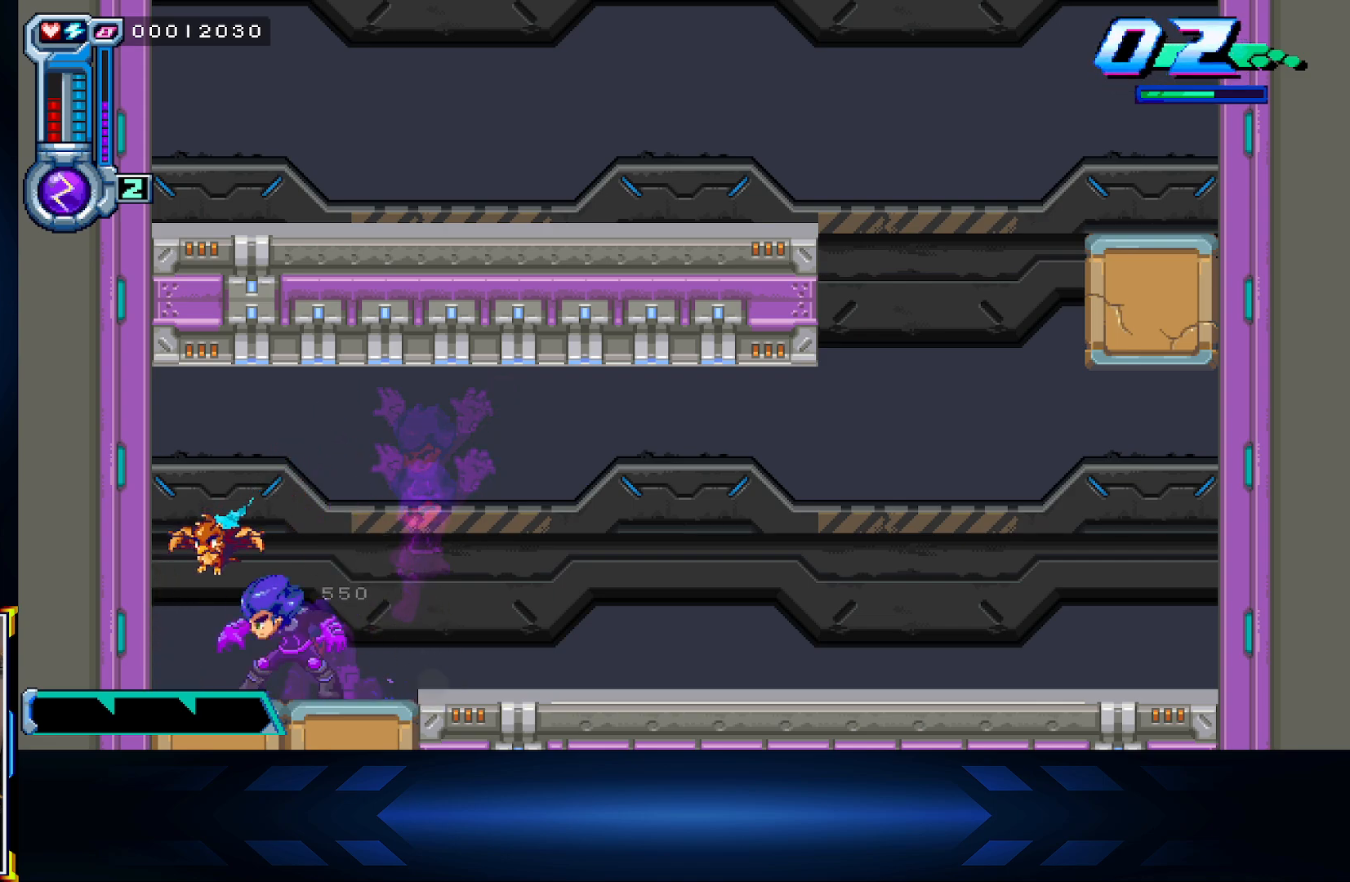
{"buttons": ["DPAD_DOWN"], "left_stick": "center", "right_stick": "center", "events": [[117, "A", "up"], [183, "A", "down"], [317, "A", "up"]]}
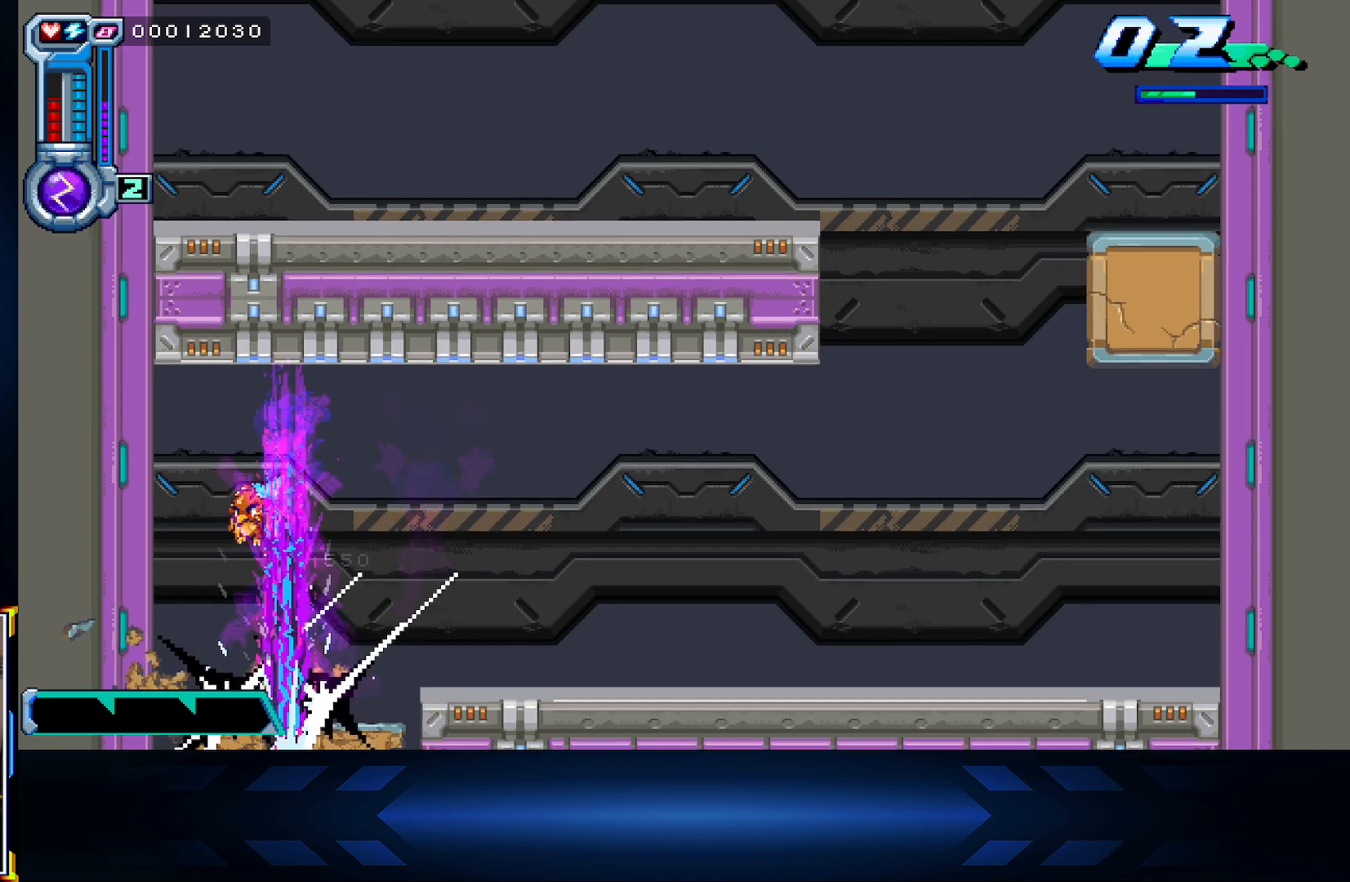
{"buttons": [], "left_stick": "center", "right_stick": "center", "events": [[267, "DPAD_DOWN", "up"]]}
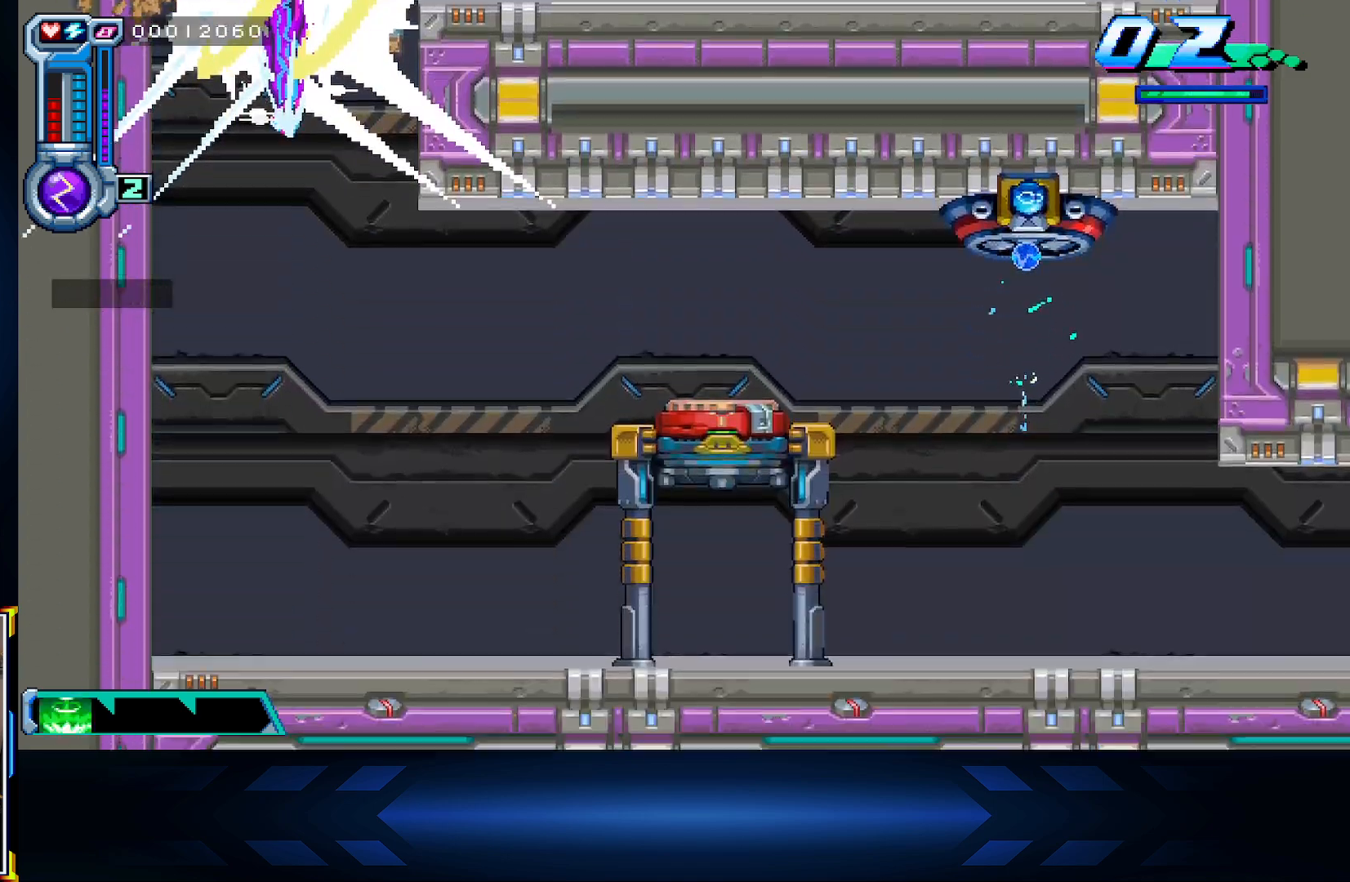
{"buttons": ["DPAD_RIGHT"], "left_stick": "center", "right_stick": "center", "events": [[467, "DPAD_RIGHT", "down"]]}
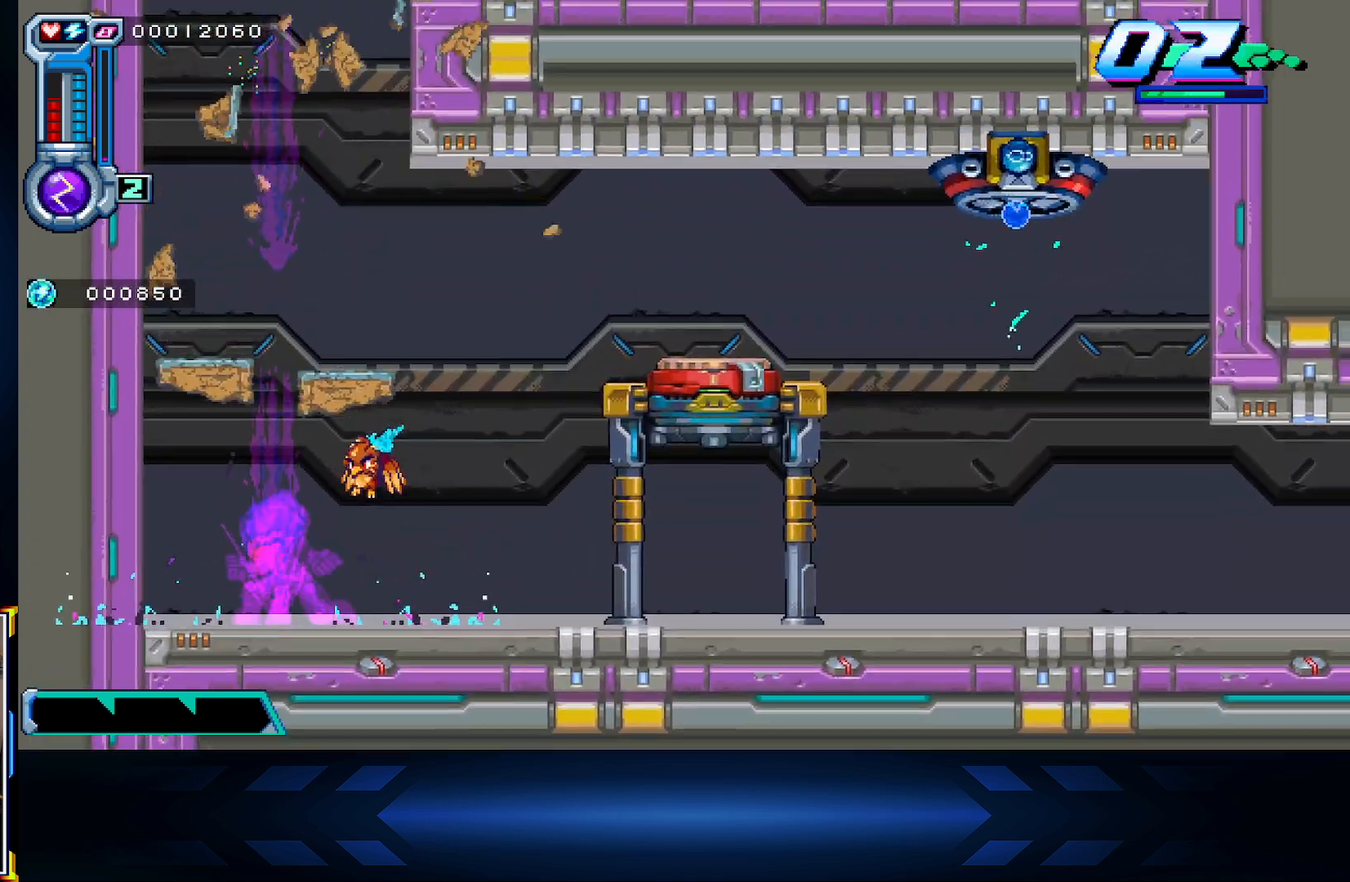
{"buttons": [], "left_stick": "center", "right_stick": "center", "events": [[150, "X", "down"], [350, "X", "up"], [483, "DPAD_RIGHT", "up"]]}
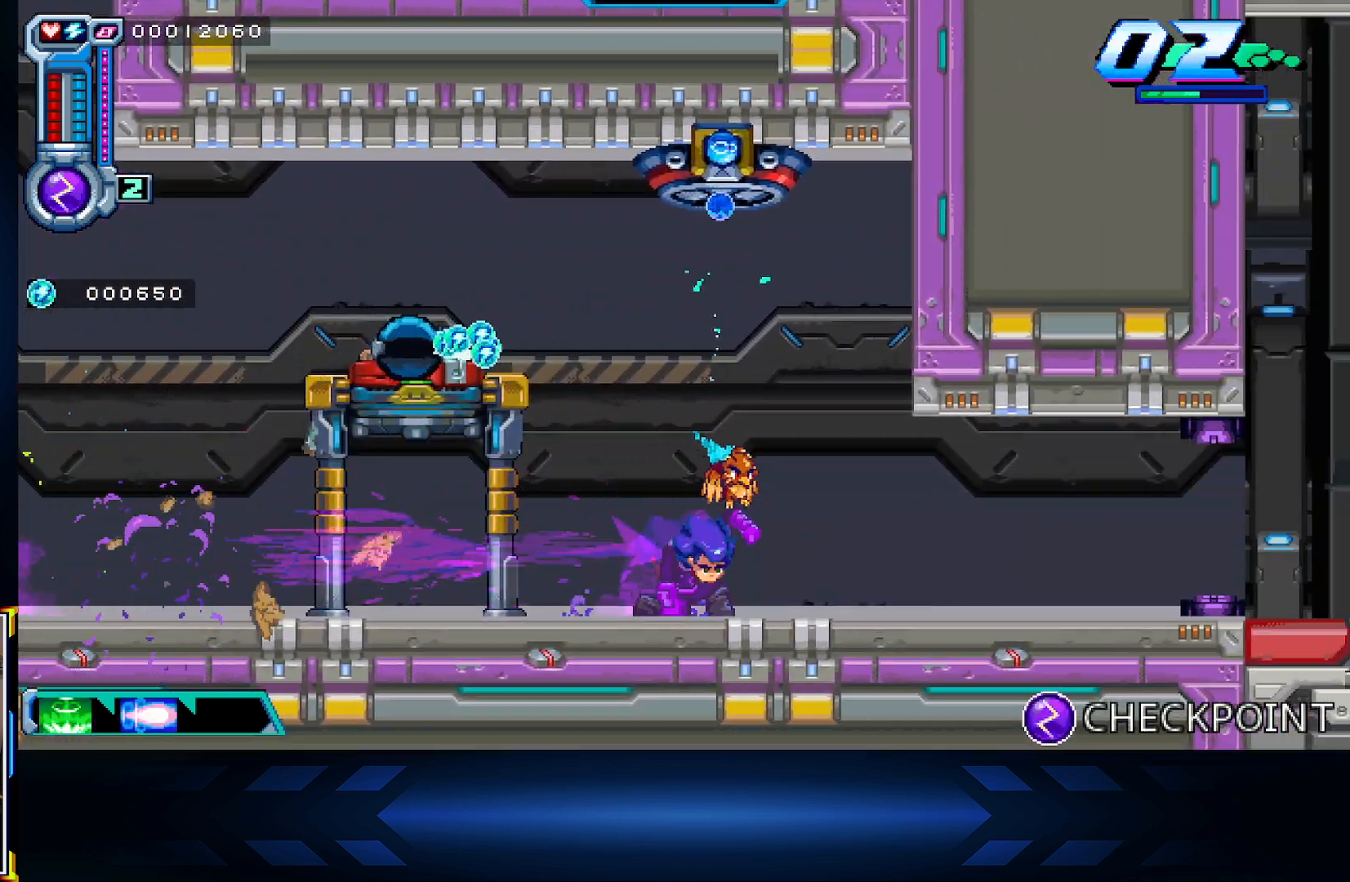
{"buttons": [], "left_stick": "center", "right_stick": "center", "events": [[217, "DPAD_LEFT", "down"], [350, "DPAD_LEFT", "up"]]}
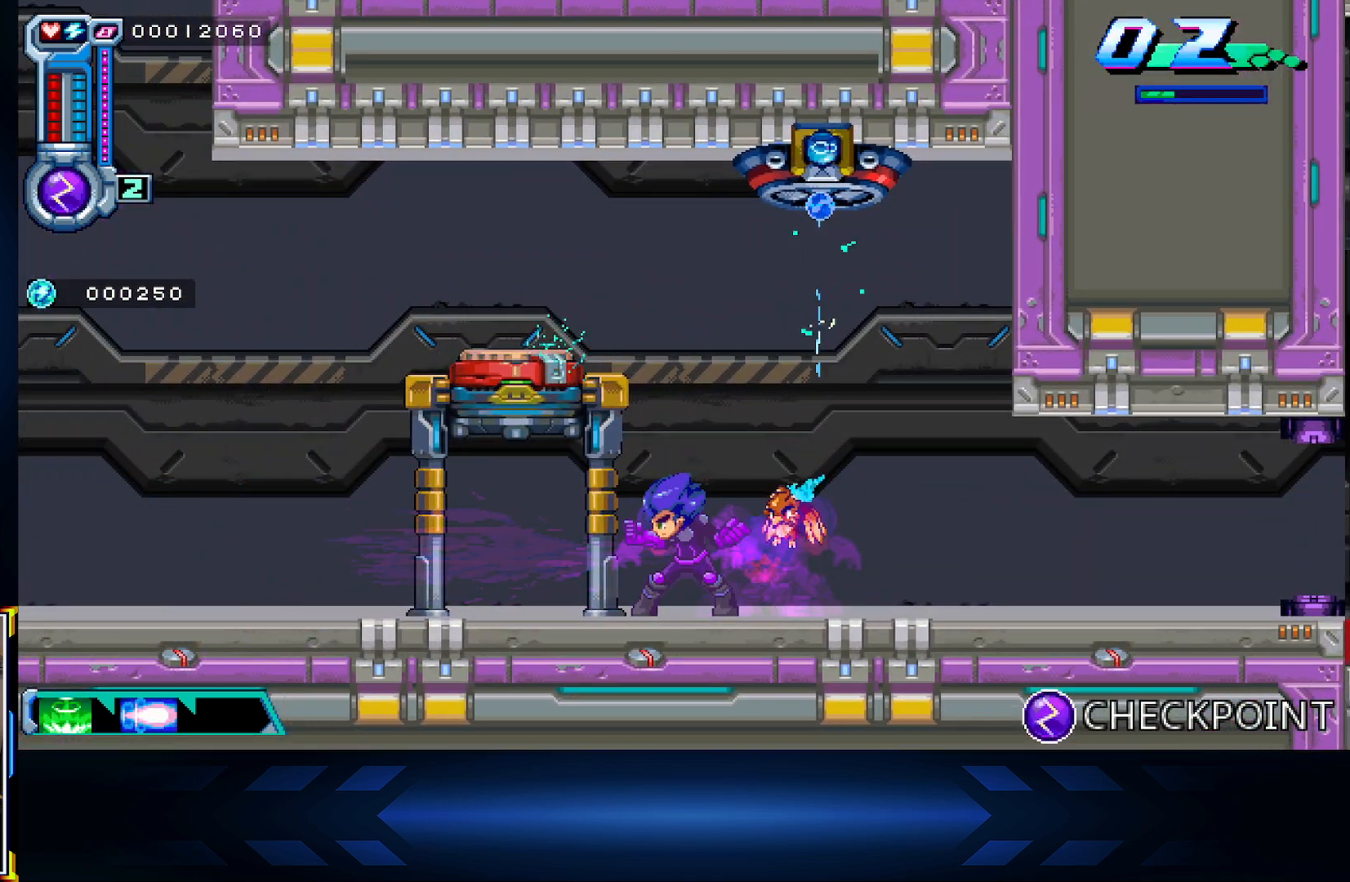
{"buttons": ["X", "DPAD_UP"], "left_stick": "center", "right_stick": "center", "events": [[83, "DPAD_RIGHT", "down"], [233, "DPAD_UP", "down"], [250, "DPAD_RIGHT", "up"], [267, "X", "down"]]}
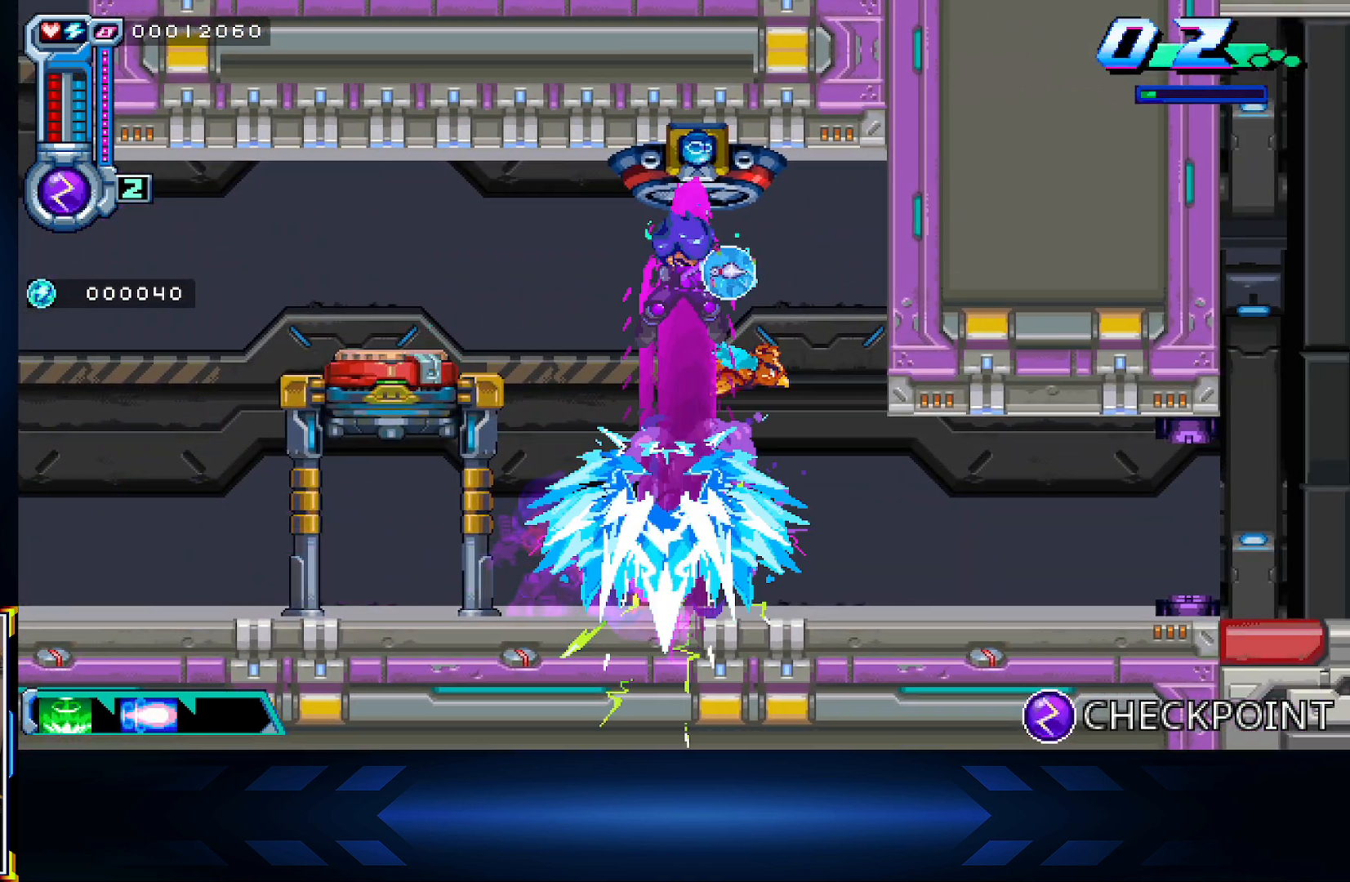
{"buttons": [], "left_stick": "center", "right_stick": "center", "events": [[17, "DPAD_UP", "up"], [50, "X", "up"]]}
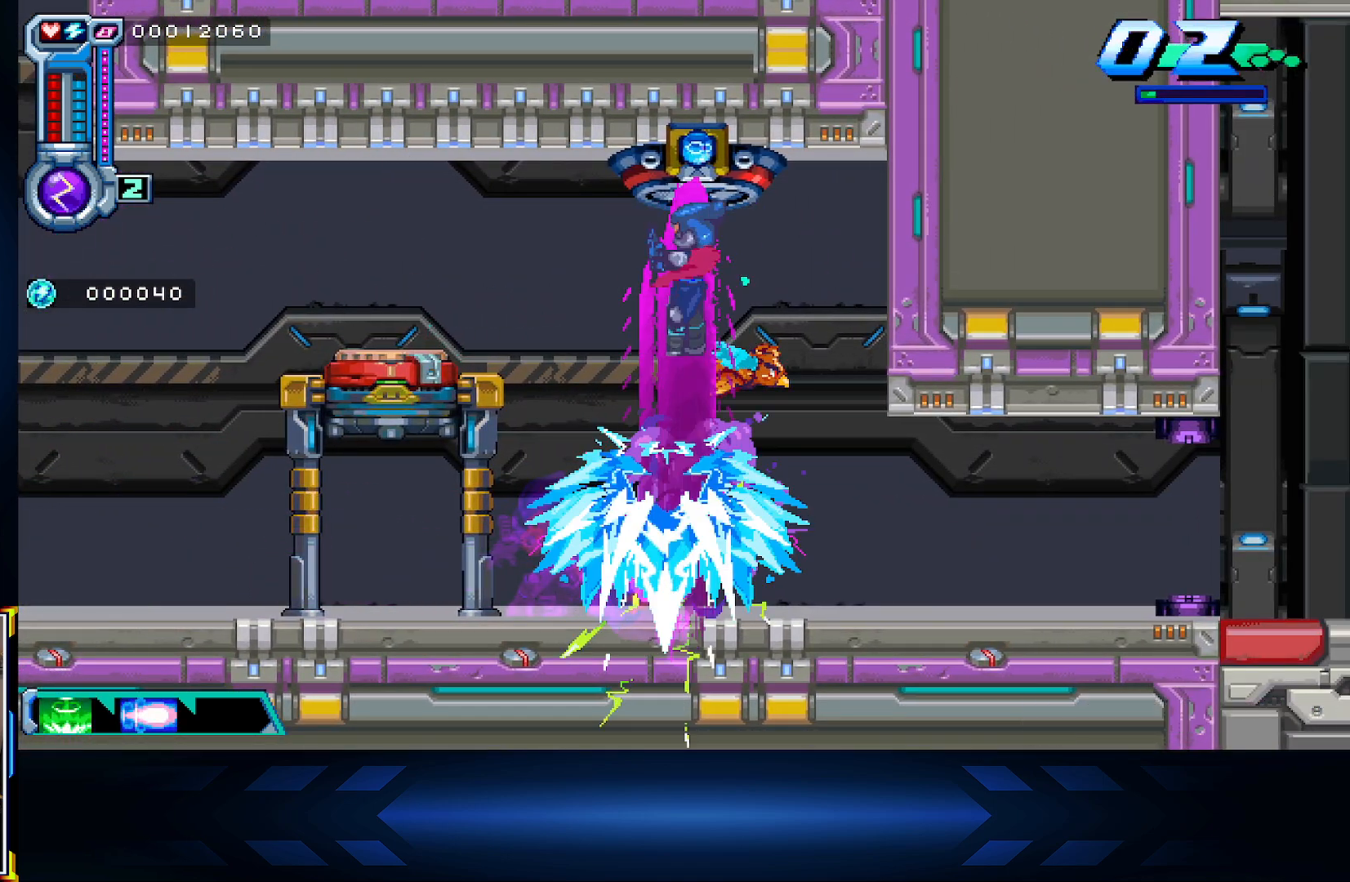
{"buttons": [], "left_stick": "center", "right_stick": "center", "events": []}
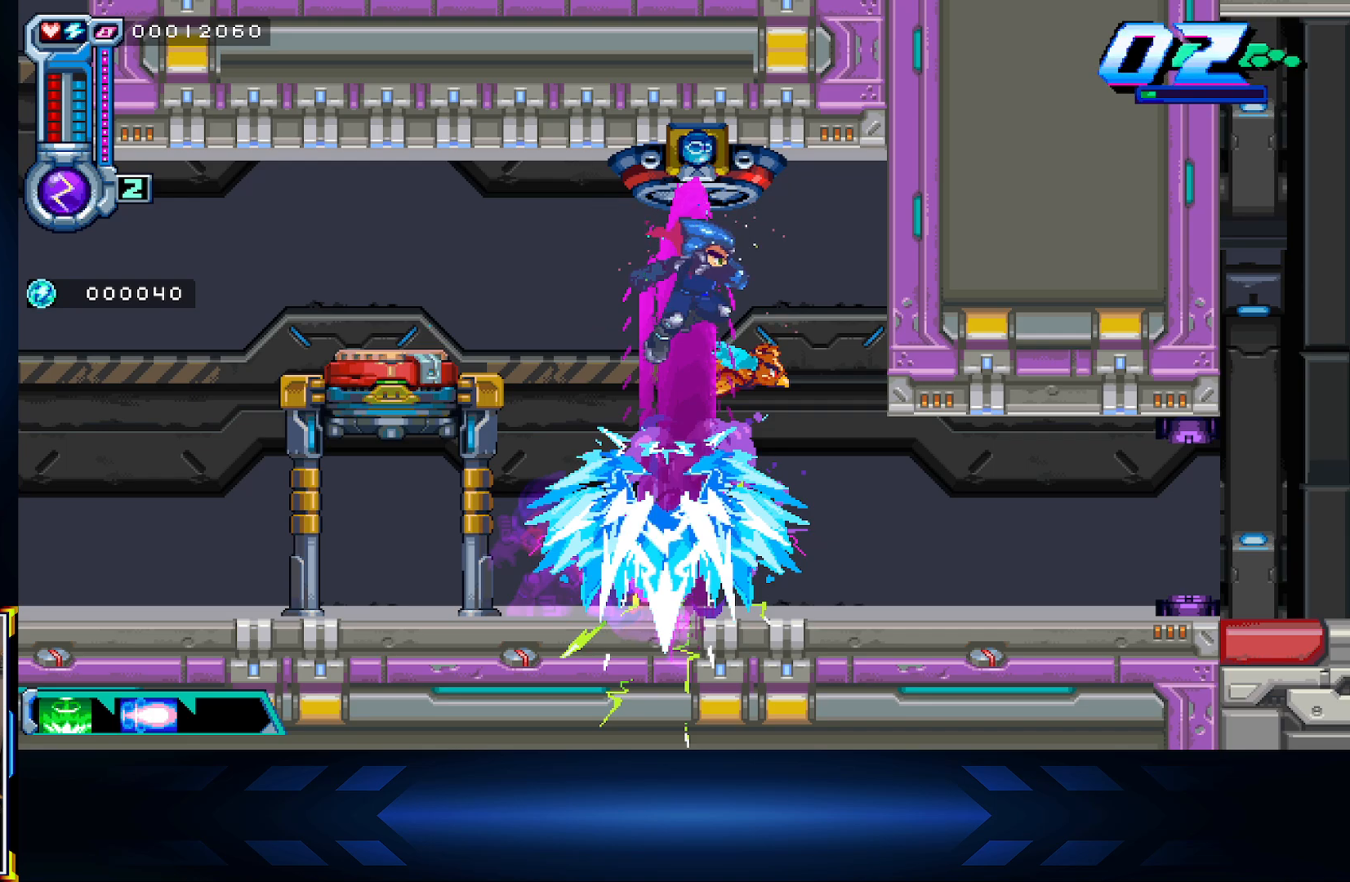
{"buttons": ["DPAD_RIGHT"], "left_stick": "center", "right_stick": "center", "events": [[433, "DPAD_RIGHT", "down"]]}
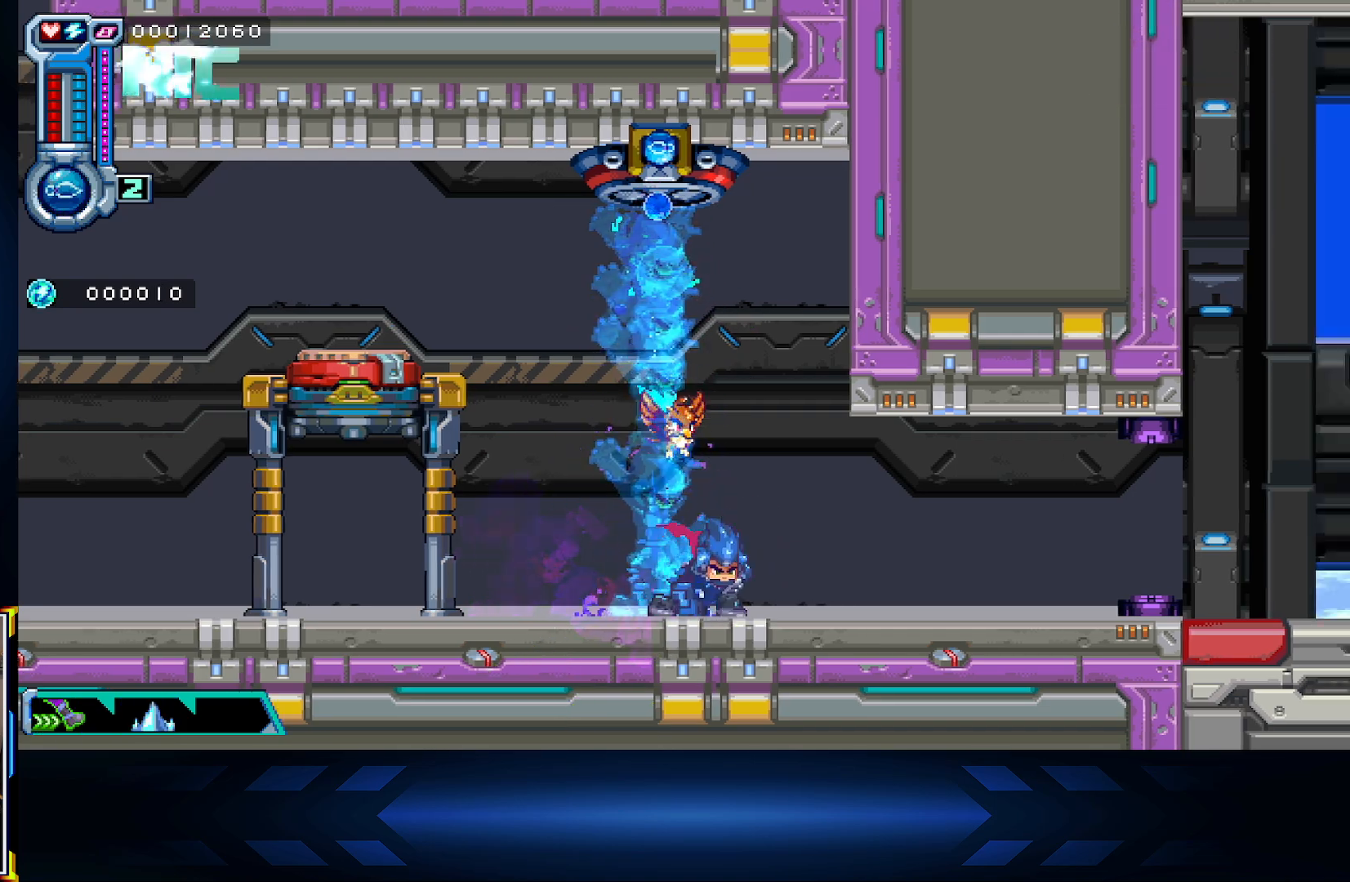
{"buttons": ["X", "DPAD_RIGHT"], "left_stick": "center", "right_stick": "center", "events": [[50, "X", "down"]]}
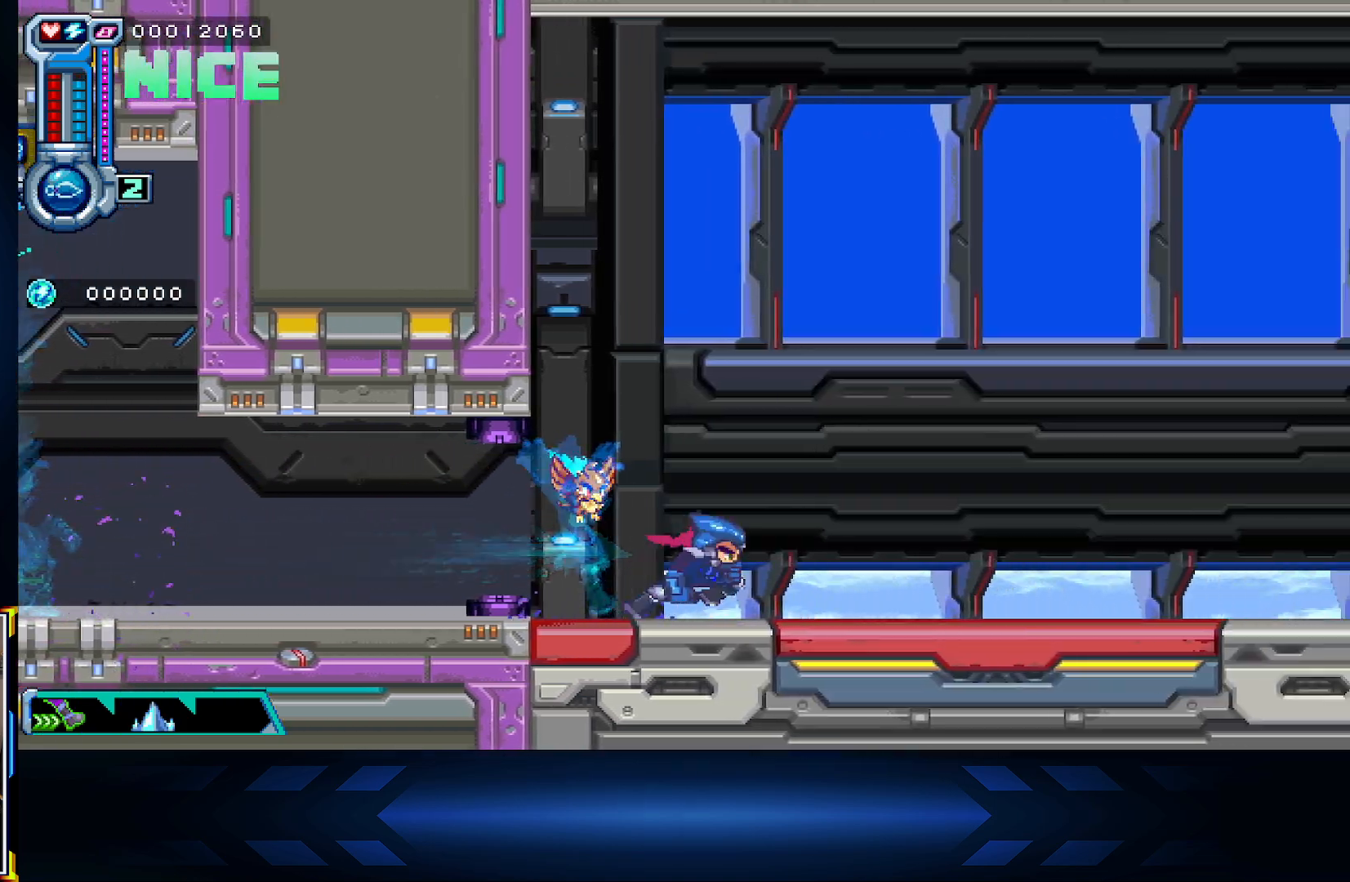
{"buttons": ["DPAD_RIGHT"], "left_stick": "center", "right_stick": "center", "events": [[150, "X", "up"]]}
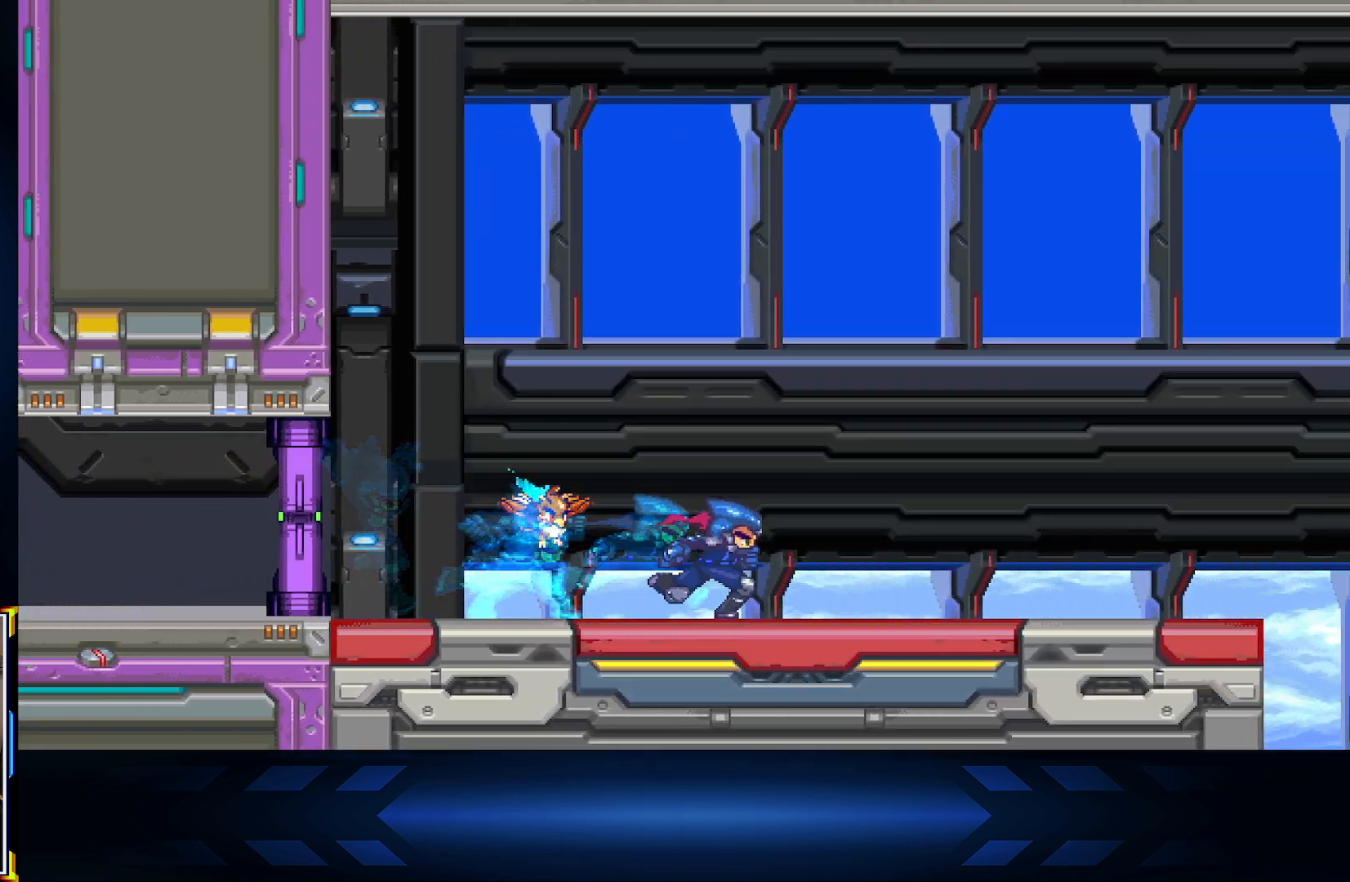
{"buttons": [], "left_stick": "center", "right_stick": "center", "events": [[67, "DPAD_RIGHT", "up"]]}
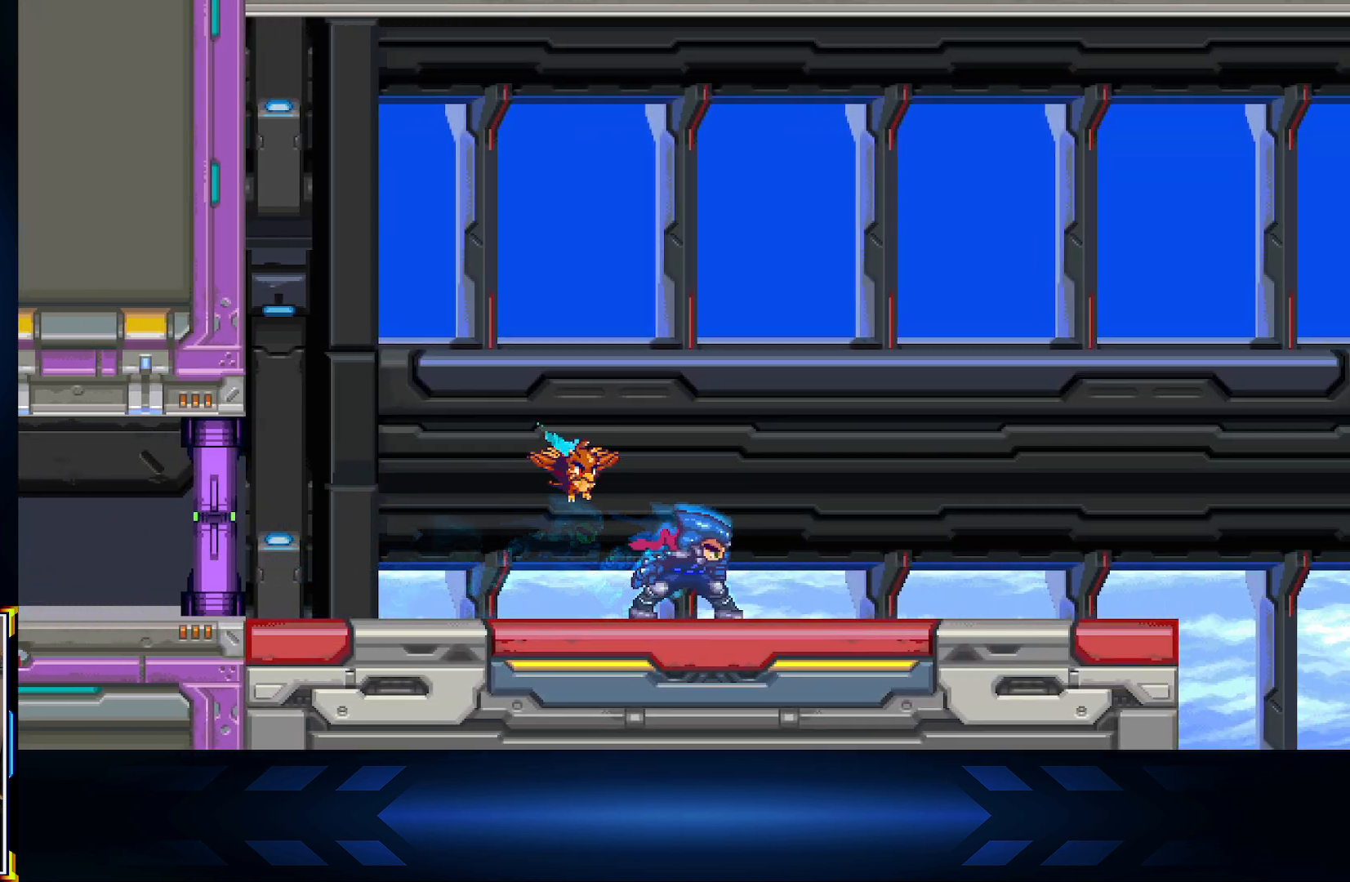
{"buttons": ["DPAD_RIGHT"], "left_stick": "center", "right_stick": "center", "events": [[50, "DPAD_RIGHT", "down"]]}
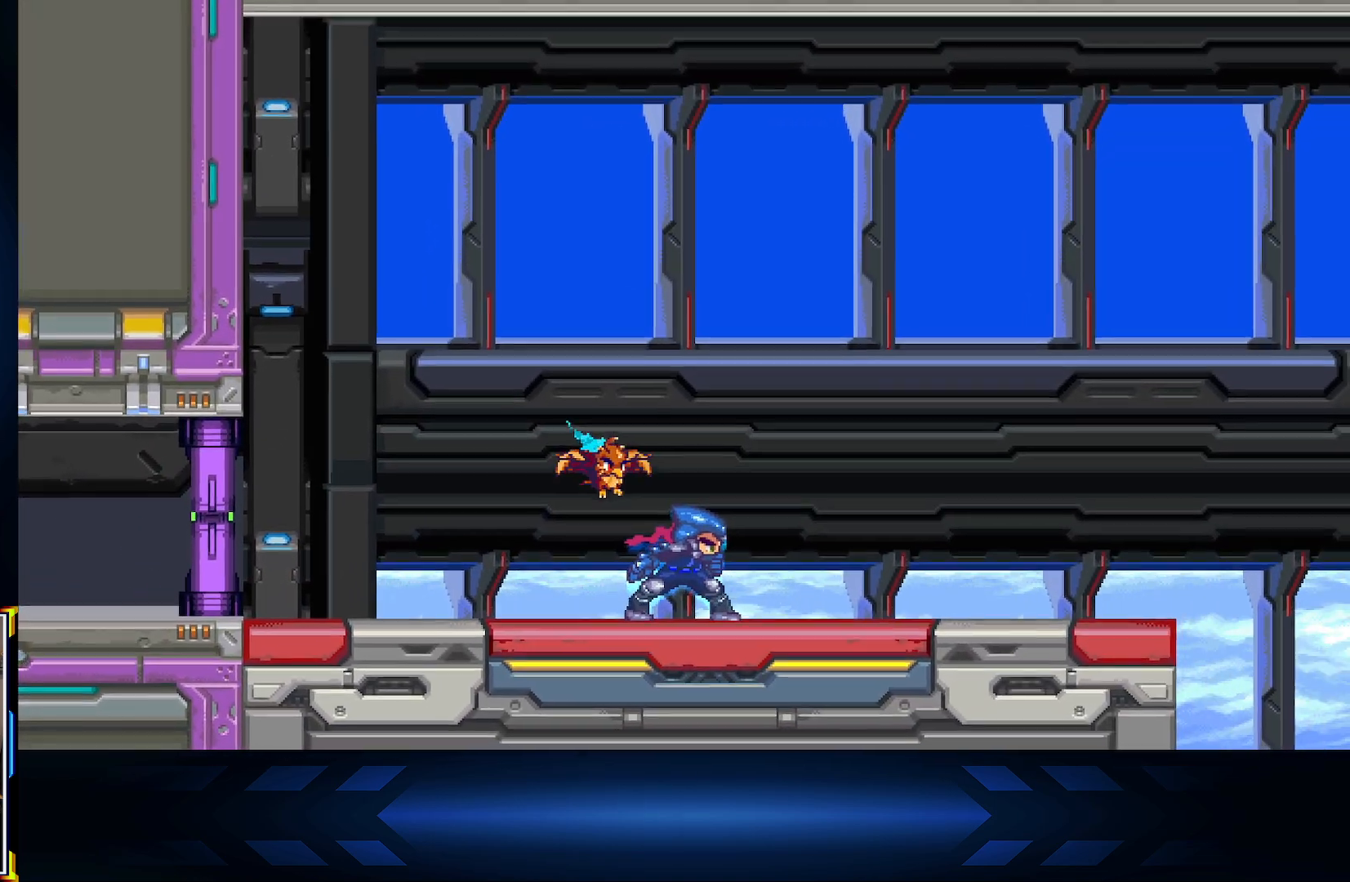
{"buttons": [], "left_stick": "center", "right_stick": "center", "events": [[67, "DPAD_RIGHT", "up"]]}
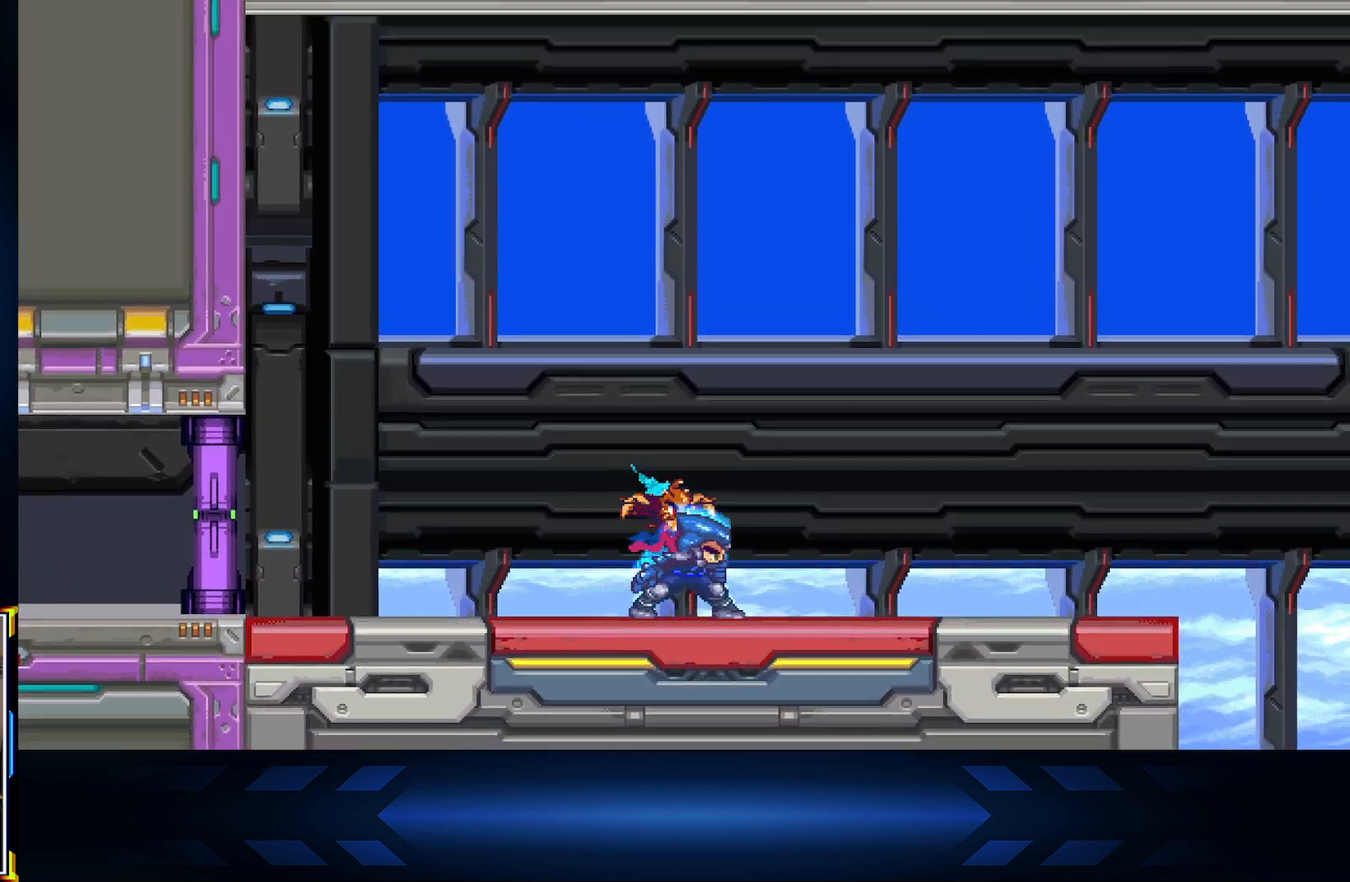
{"buttons": [], "left_stick": "center", "right_stick": "center", "events": []}
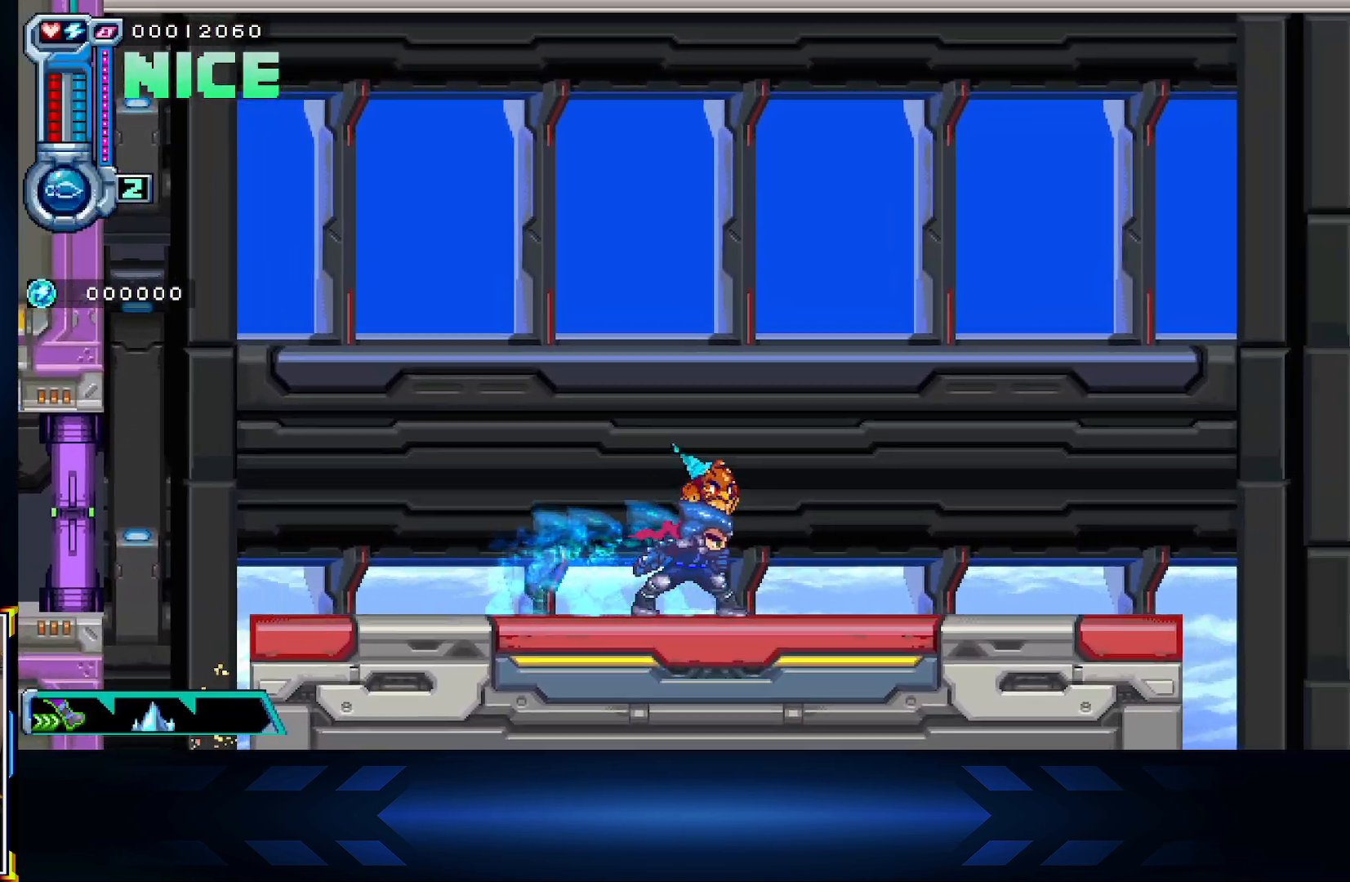
{"buttons": [], "left_stick": "center", "right_stick": "center", "events": []}
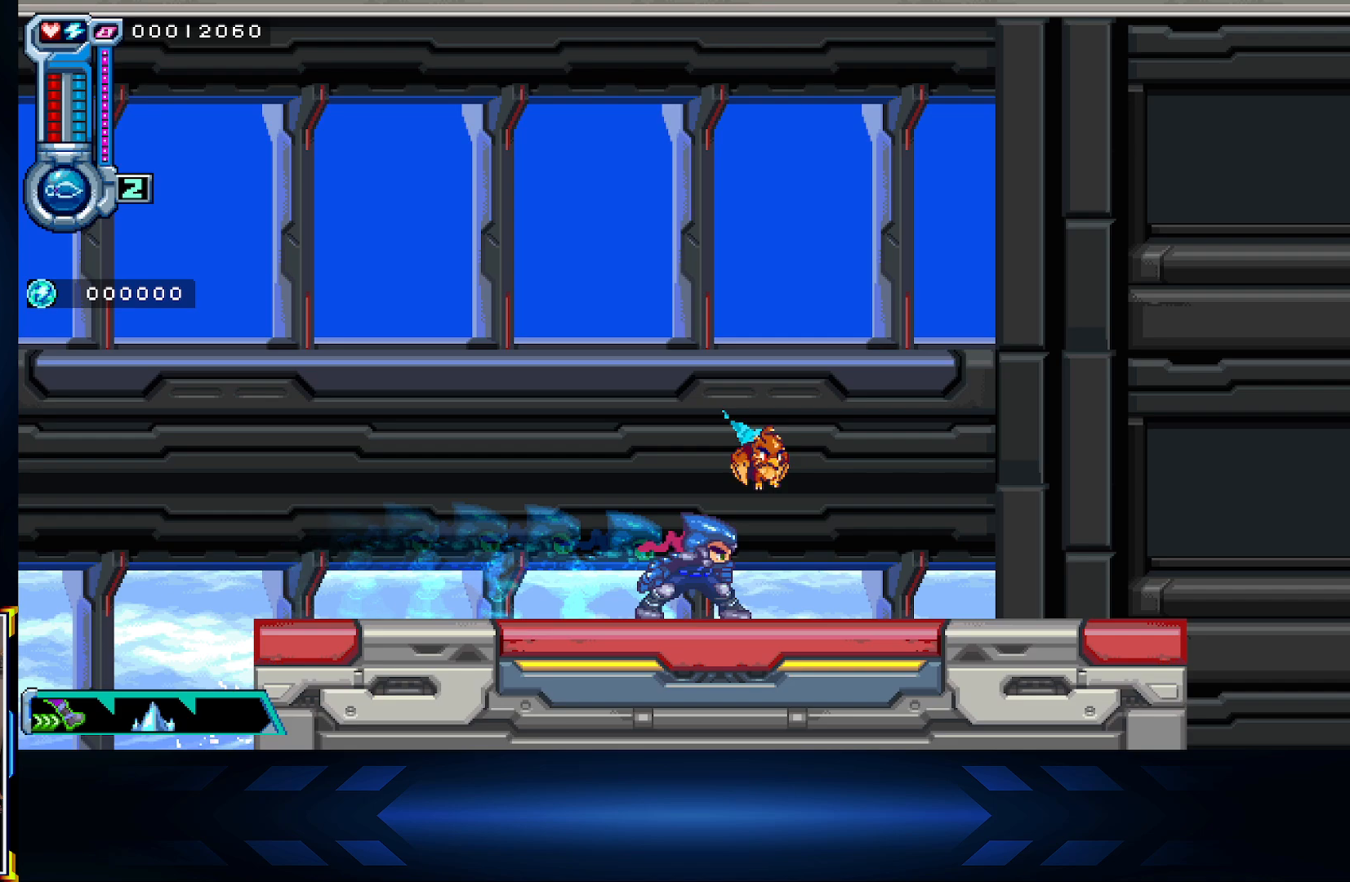
{"buttons": [], "left_stick": "center", "right_stick": "center", "events": []}
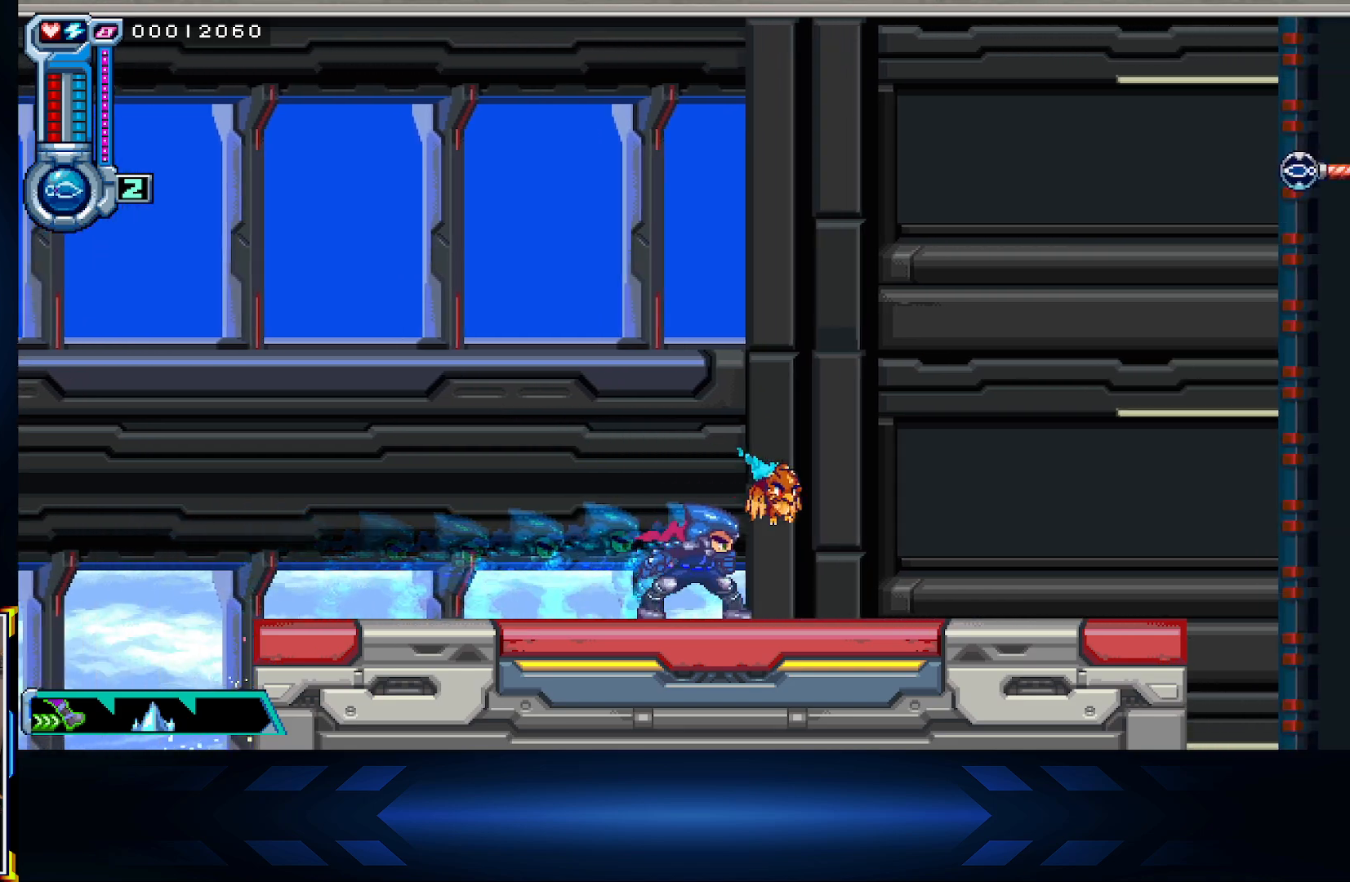
{"buttons": ["DPAD_RIGHT"], "left_stick": "center", "right_stick": "center", "events": [[500, "DPAD_RIGHT", "down"]]}
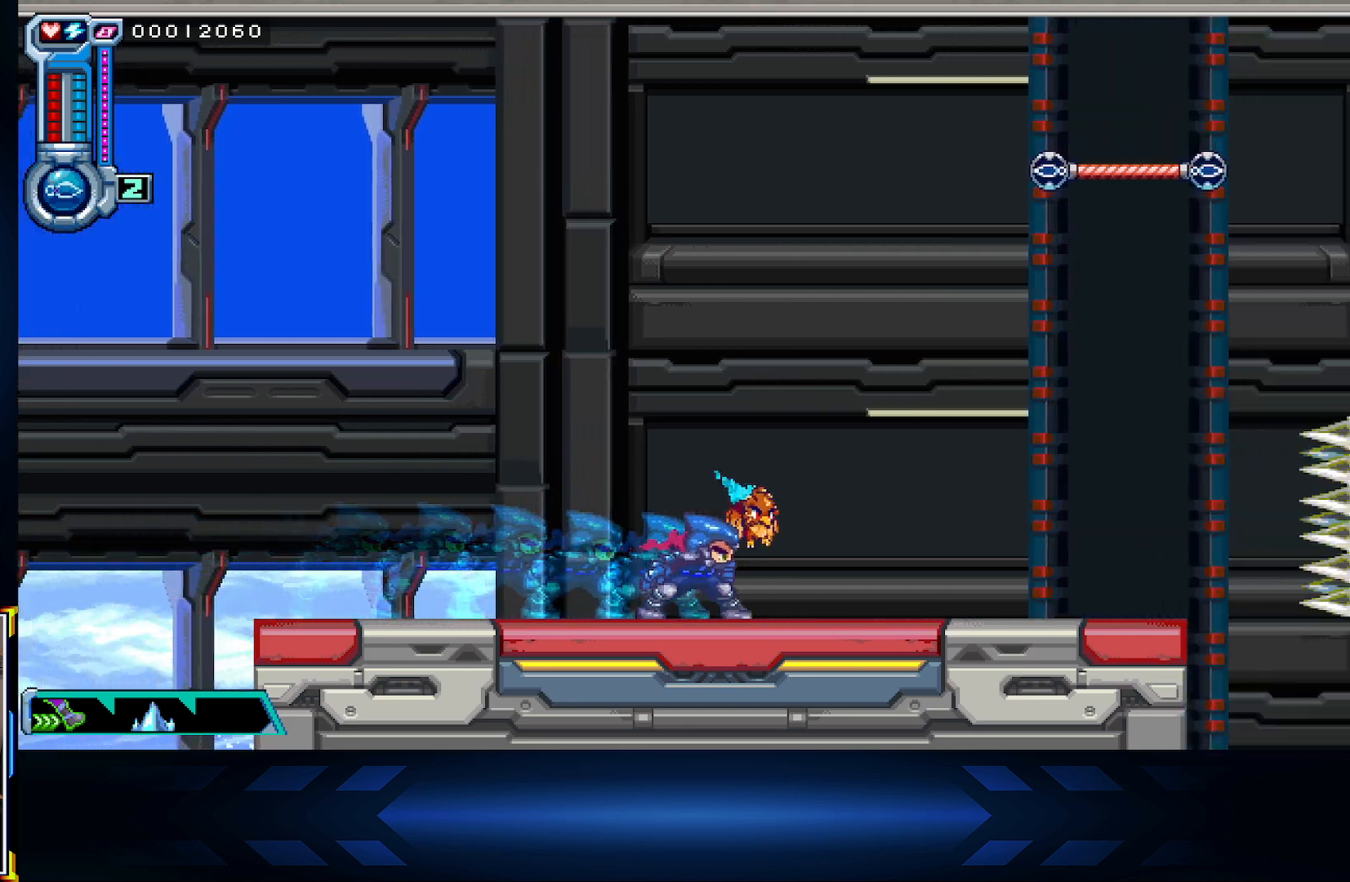
{"buttons": ["A", "DPAD_RIGHT"], "left_stick": "center", "right_stick": "center", "events": [[83, "DPAD_RIGHT", "up"], [283, "A", "down"], [400, "DPAD_RIGHT", "down"]]}
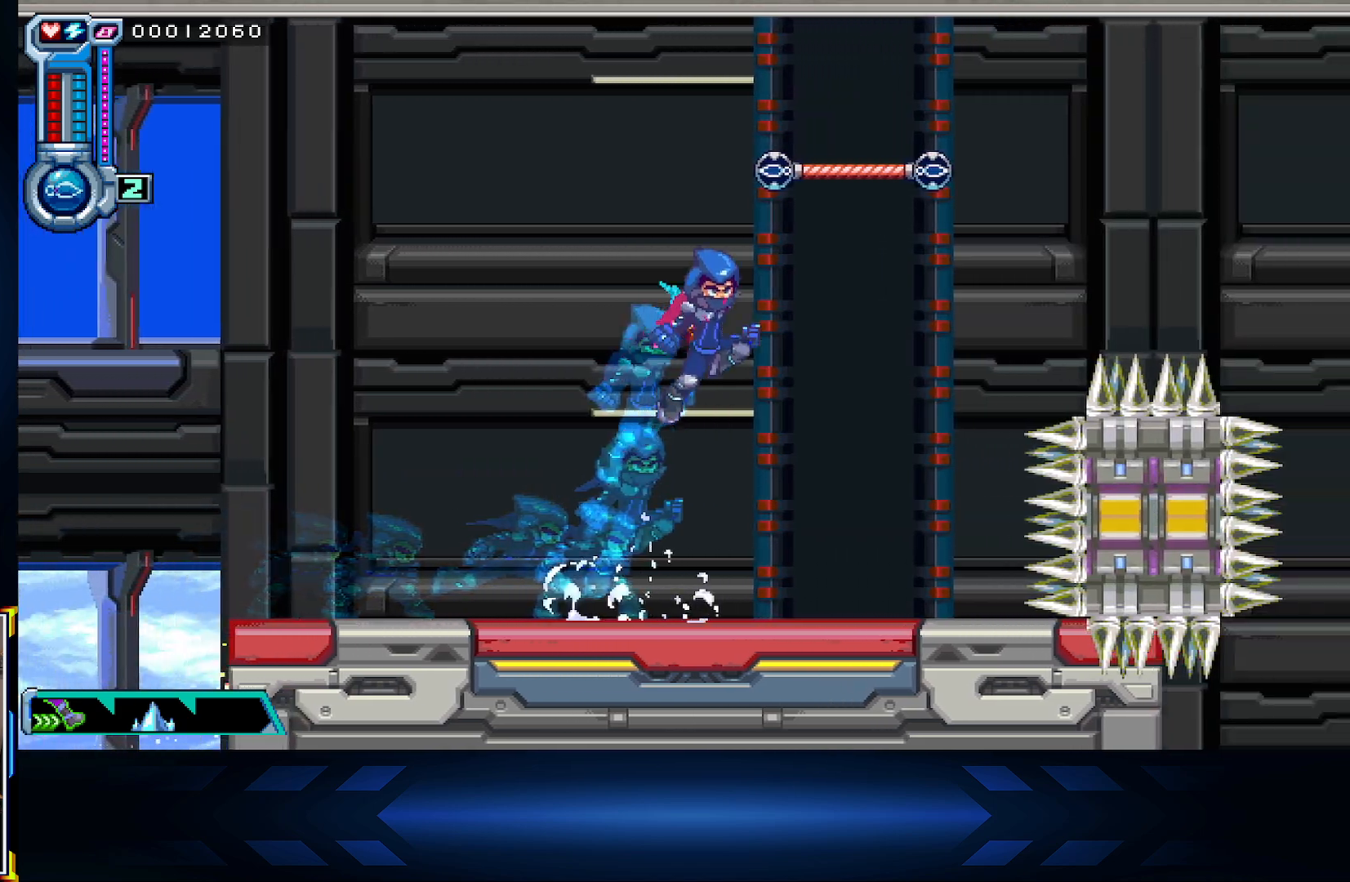
{"buttons": [], "left_stick": "center", "right_stick": "center", "events": [[83, "DPAD_RIGHT", "up"], [83, "DPAD_UP", "down"], [100, "X", "down"], [117, "A", "up"], [300, "DPAD_RIGHT", "down"], [300, "DPAD_UP", "up"], [367, "X", "up"], [450, "DPAD_RIGHT", "up"]]}
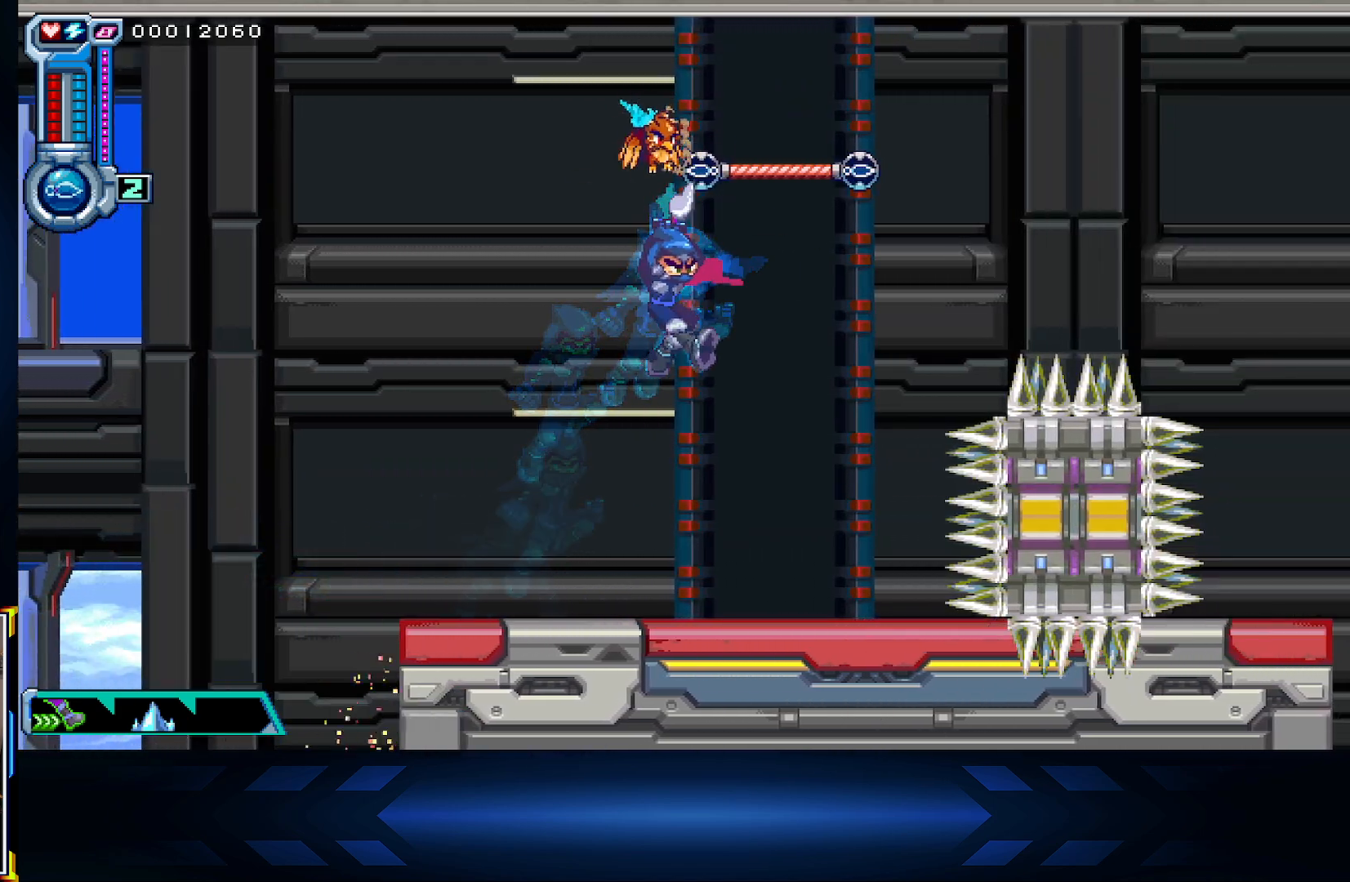
{"buttons": ["A", "DPAD_RIGHT"], "left_stick": "center", "right_stick": "center", "events": [[83, "DPAD_UP", "down"], [150, "DPAD_RIGHT", "down"], [183, "A", "down"], [217, "DPAD_UP", "up"]]}
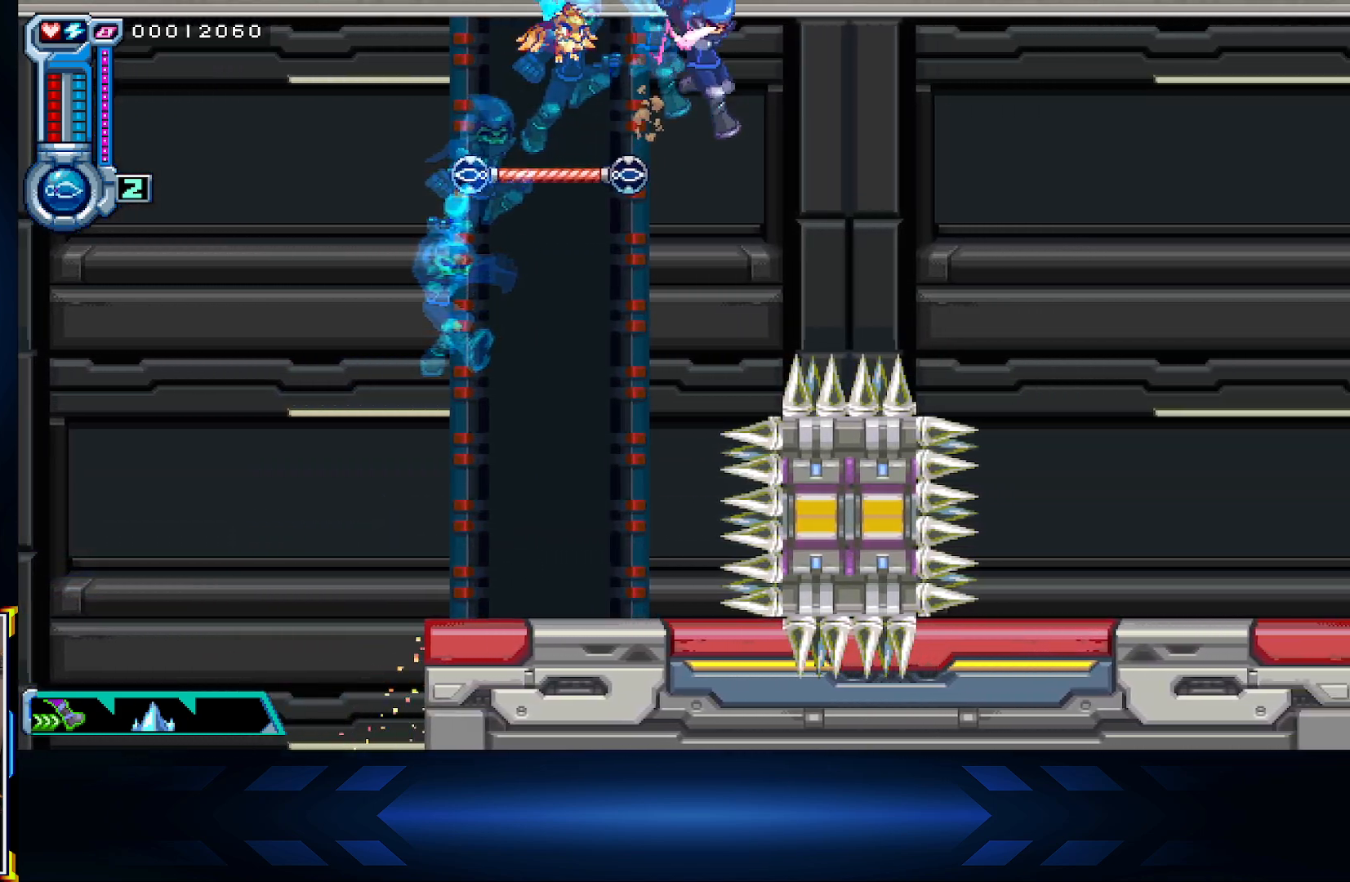
{"buttons": ["DPAD_UP"], "left_stick": "center", "right_stick": "center", "events": [[33, "X", "down"], [100, "A", "up"], [383, "DPAD_UP", "down"], [400, "DPAD_RIGHT", "up"], [467, "X", "up"]]}
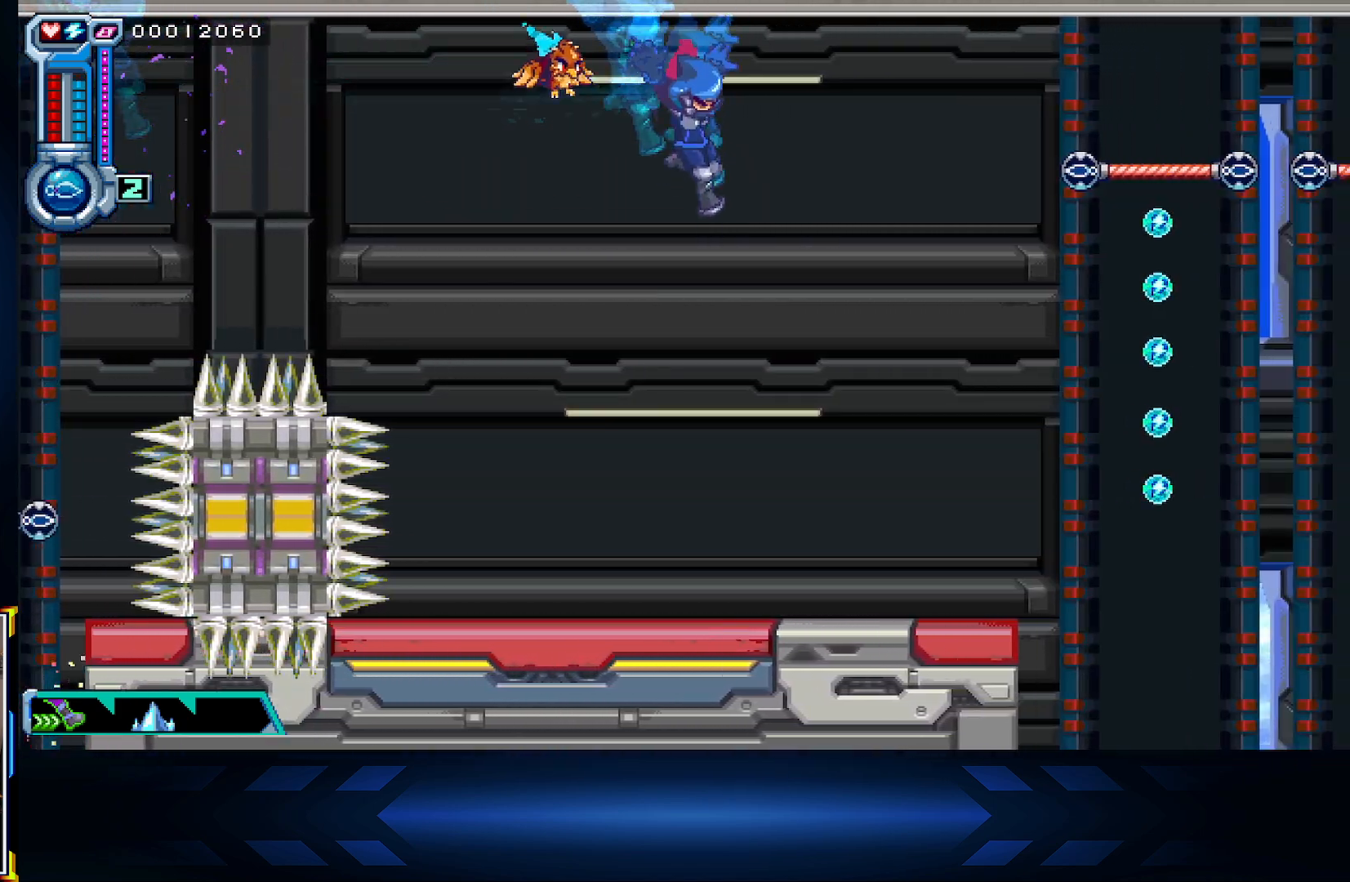
{"buttons": ["DPAD_RIGHT"], "left_stick": "center", "right_stick": "center", "events": [[183, "DPAD_RIGHT", "down"], [200, "DPAD_UP", "up"]]}
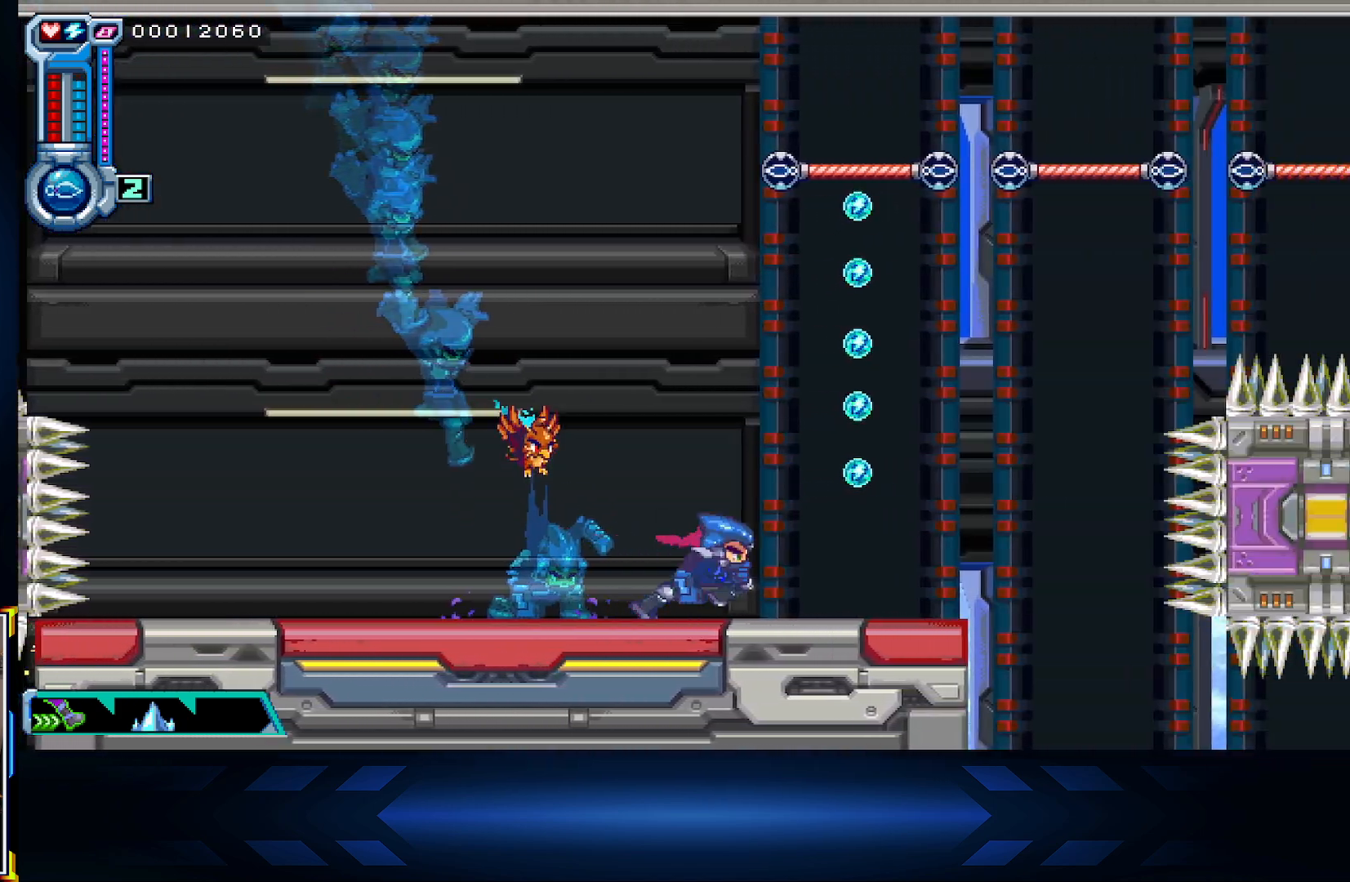
{"buttons": ["X", "DPAD_UP", "DPAD_RIGHT"], "left_stick": "center", "right_stick": "center", "events": [[33, "A", "down"], [100, "DPAD_RIGHT", "up"], [250, "DPAD_UP", "down"], [317, "X", "down"], [383, "A", "up"], [483, "DPAD_RIGHT", "down"]]}
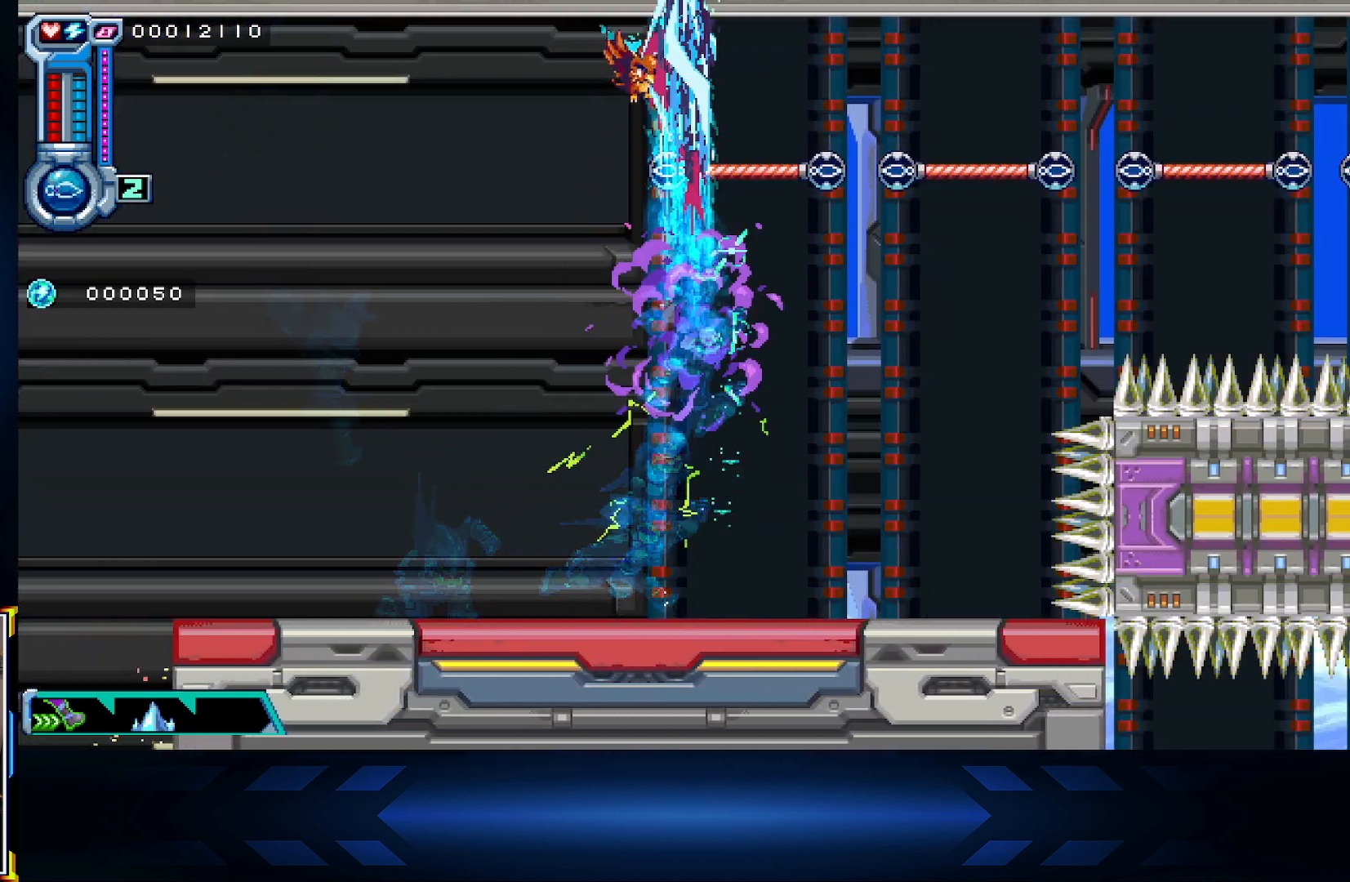
{"buttons": ["DPAD_UP", "DPAD_RIGHT"], "left_stick": "center", "right_stick": "center", "events": [[133, "X", "up"]]}
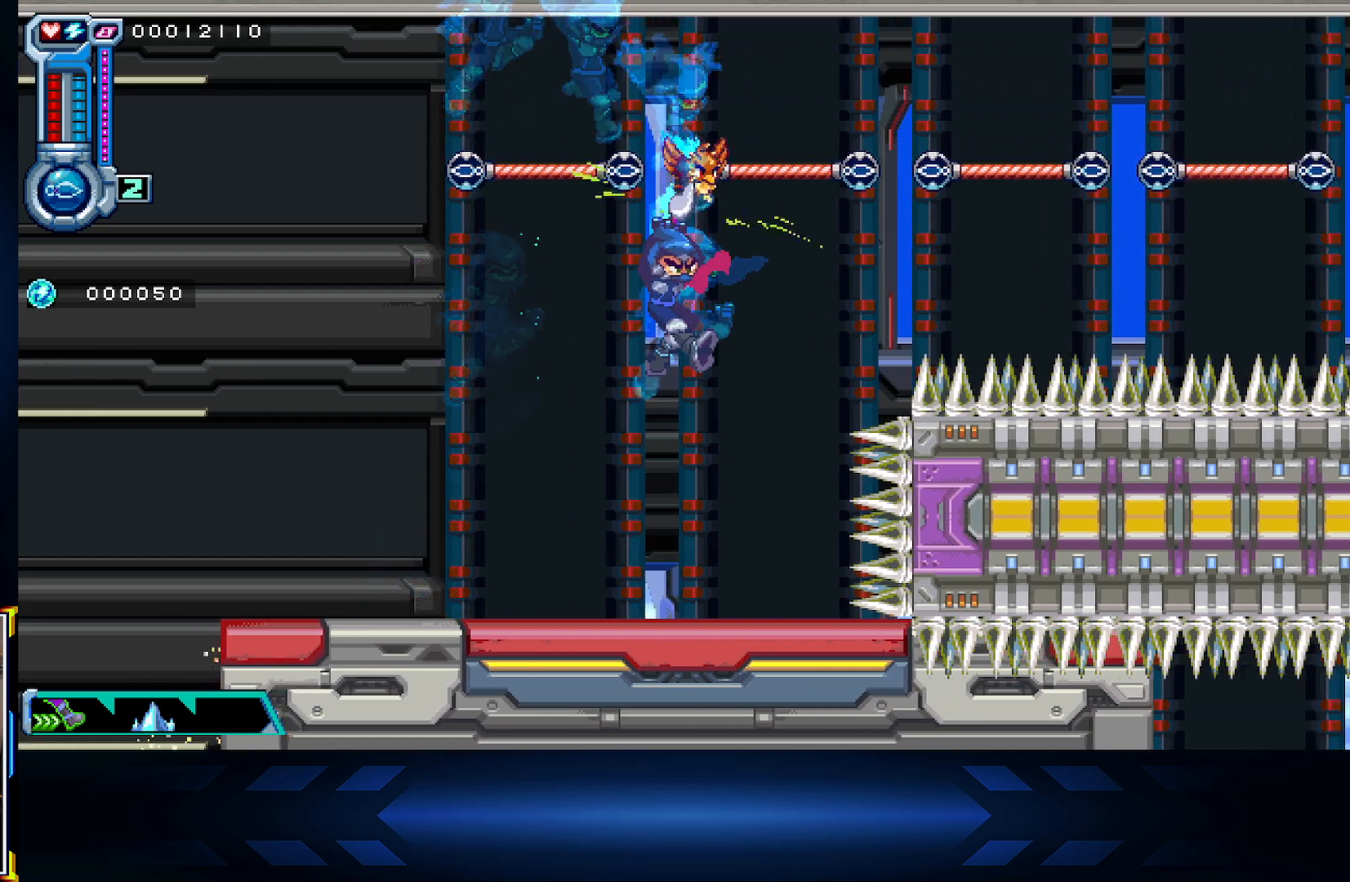
{"buttons": ["A", "DPAD_UP", "DPAD_RIGHT"], "left_stick": "center", "right_stick": "center", "events": [[100, "A", "down"], [183, "DPAD_UP", "up"], [433, "DPAD_UP", "down"]]}
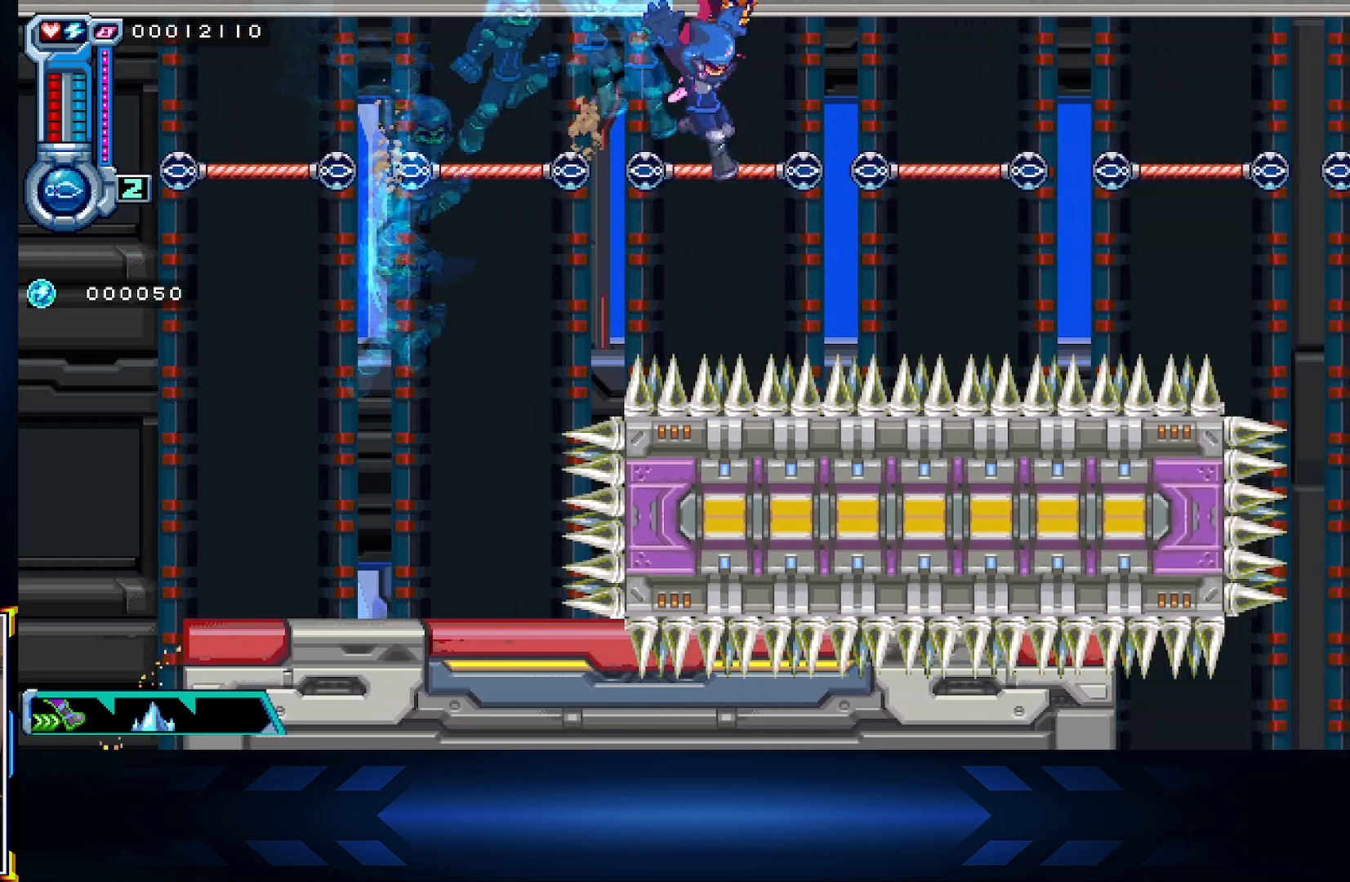
{"buttons": ["A", "X", "DPAD_RIGHT"], "left_stick": "center", "right_stick": "center", "events": [[33, "DPAD_RIGHT", "up"], [50, "A", "up"], [200, "DPAD_RIGHT", "down"], [250, "A", "down"], [317, "DPAD_UP", "up"], [467, "X", "down"]]}
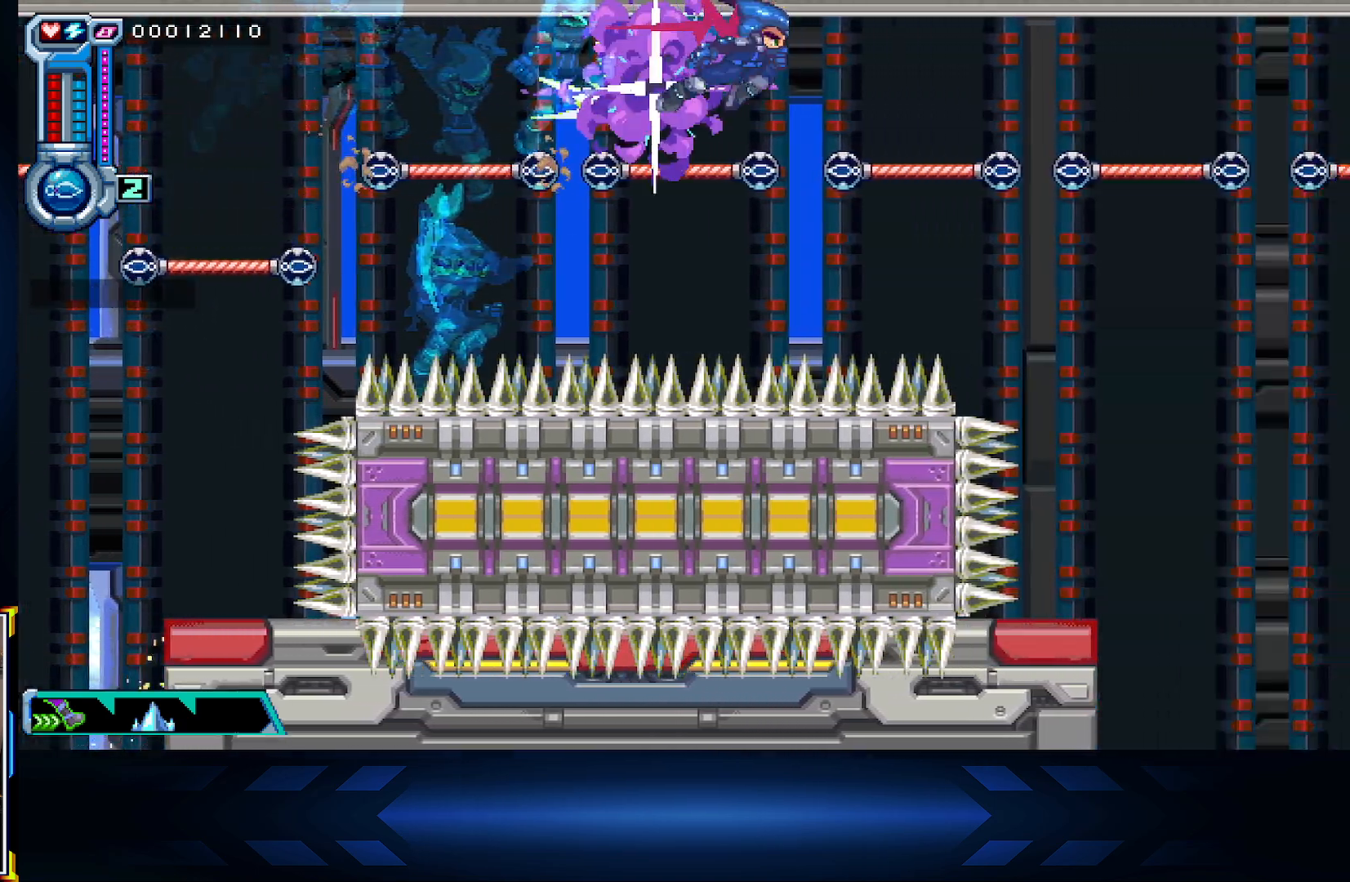
{"buttons": ["DPAD_UP"], "left_stick": "center", "right_stick": "center", "events": [[283, "DPAD_RIGHT", "up"], [283, "DPAD_UP", "down"], [317, "A", "up"], [333, "X", "up"]]}